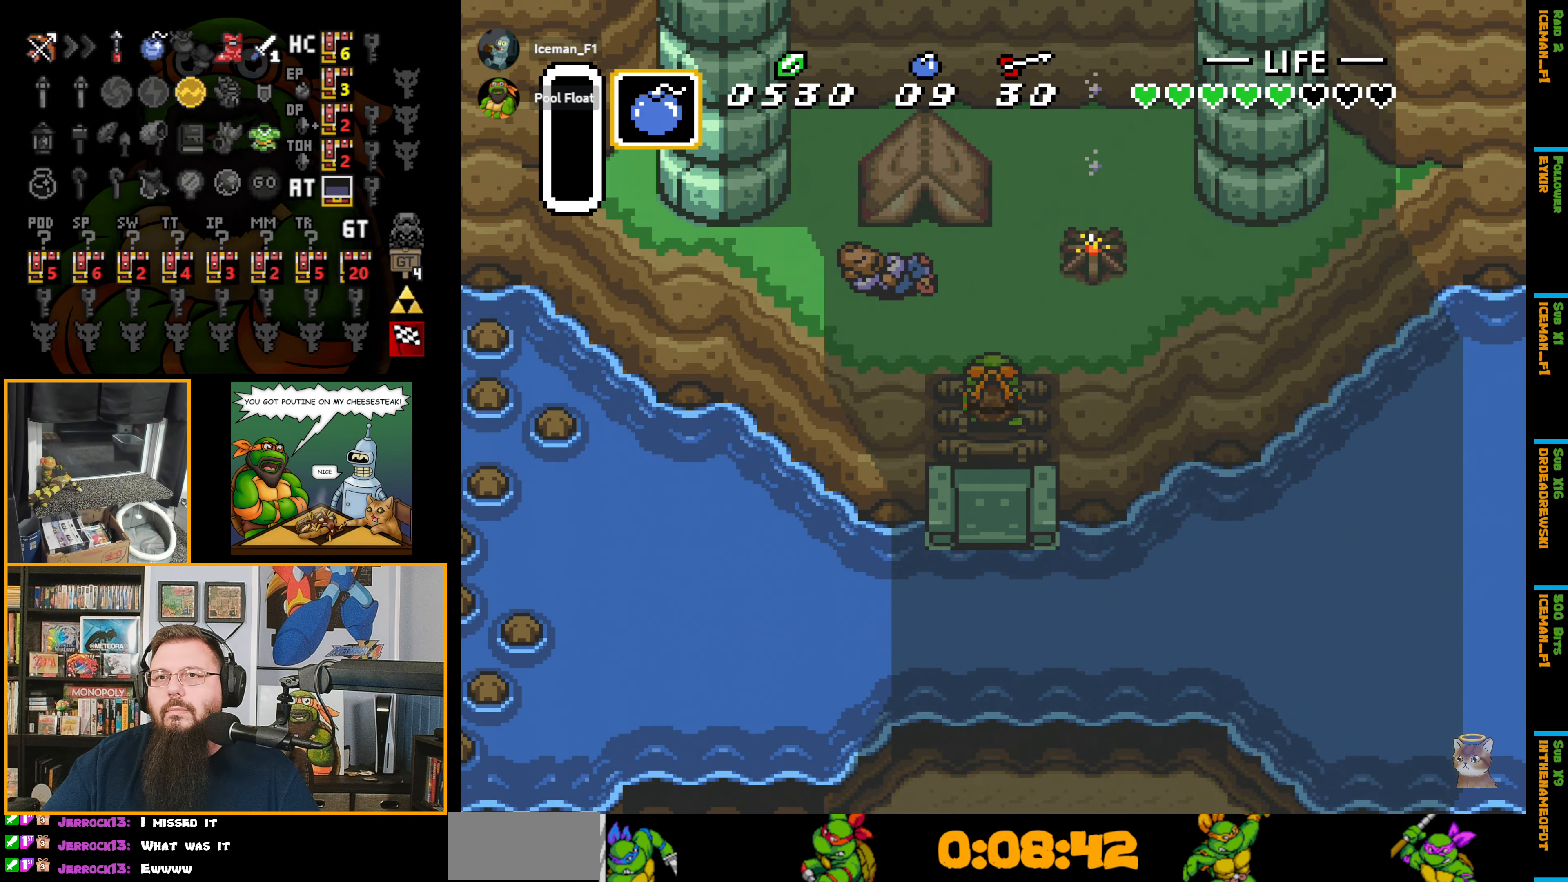
Gameplay with a controller (Nintendo layout); each line is a JSON object with the inputs held at the frame after it. "events" lists button and stick changes between this image and that frame as [ms after this image, input, new state], when the widget could be followed in between. Not read: L3 R3.
{"buttons": ["DPAD_UP"], "events": []}
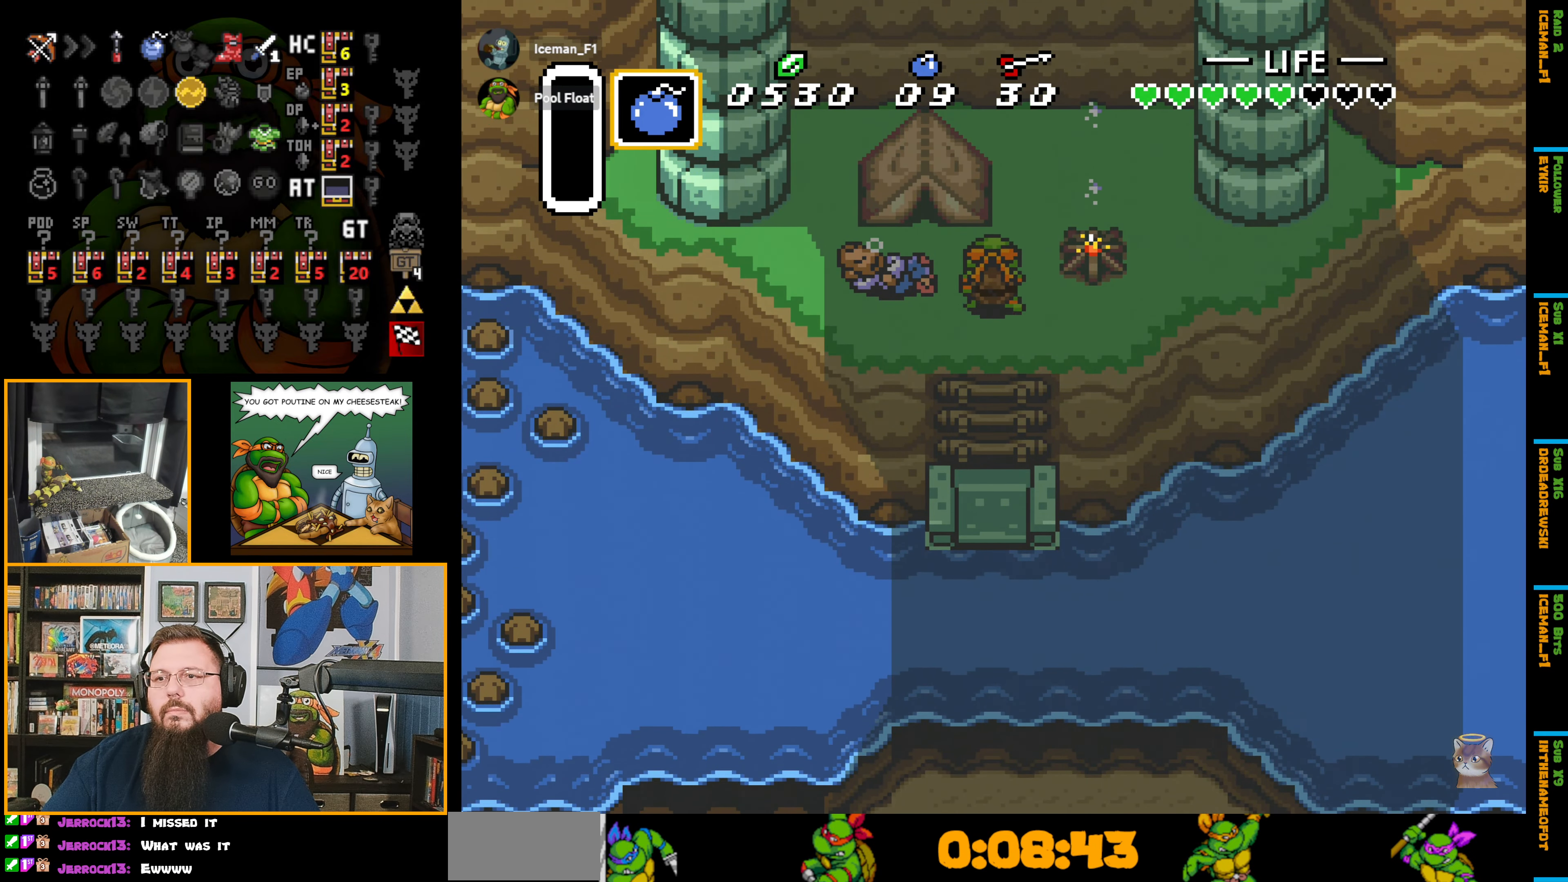
{"buttons": [], "events": [[50, "DPAD_LEFT", "down"], [117, "DPAD_UP", "up"], [234, "A", "down"], [267, "DPAD_LEFT", "up"], [300, "A", "up"]]}
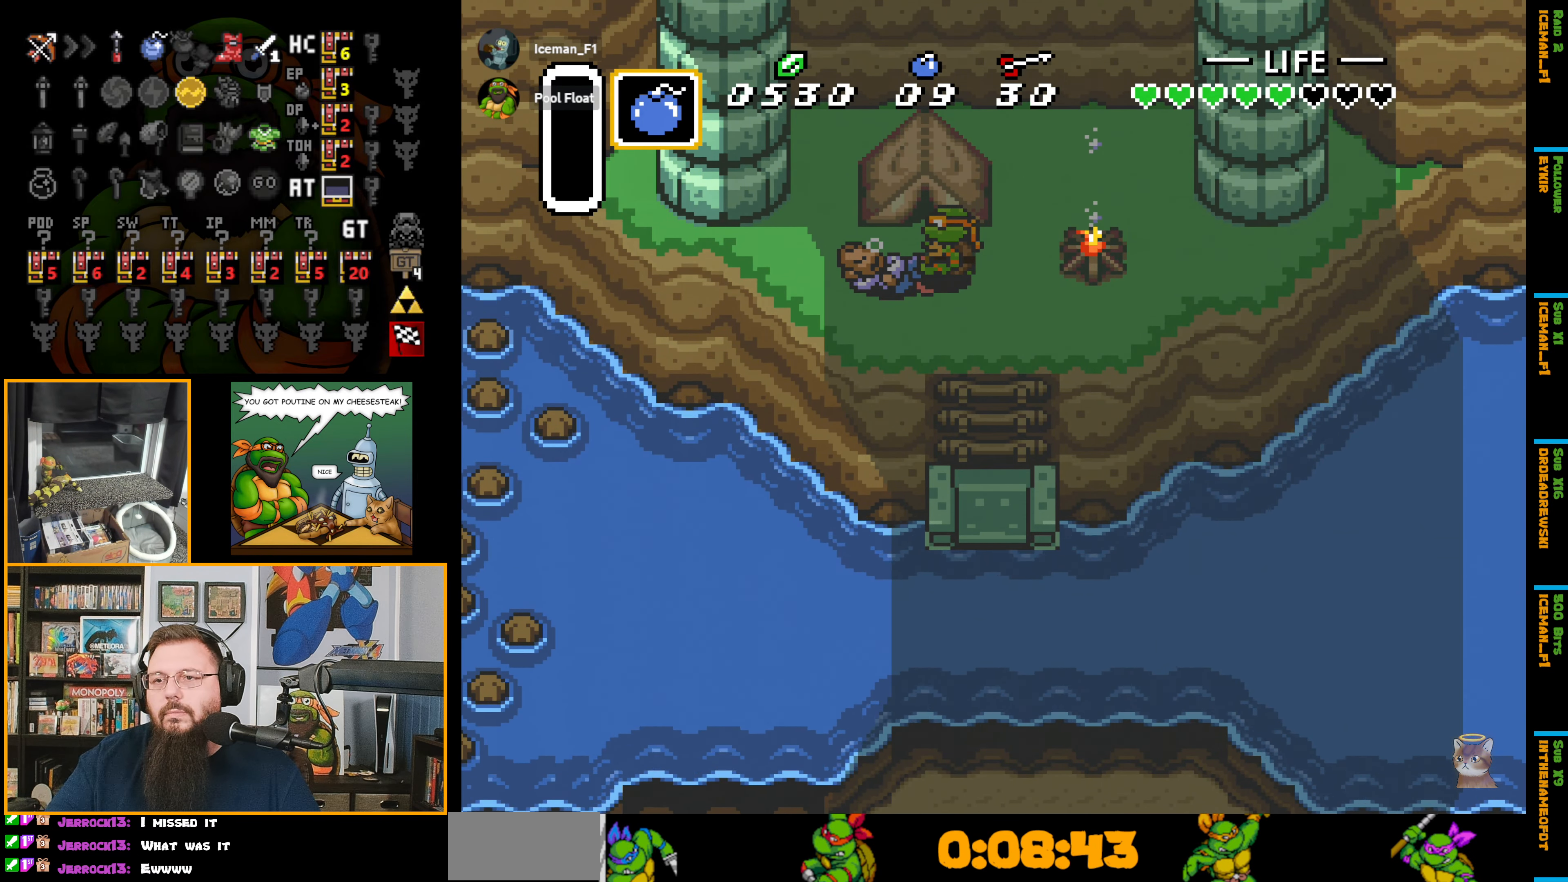
{"buttons": [], "events": []}
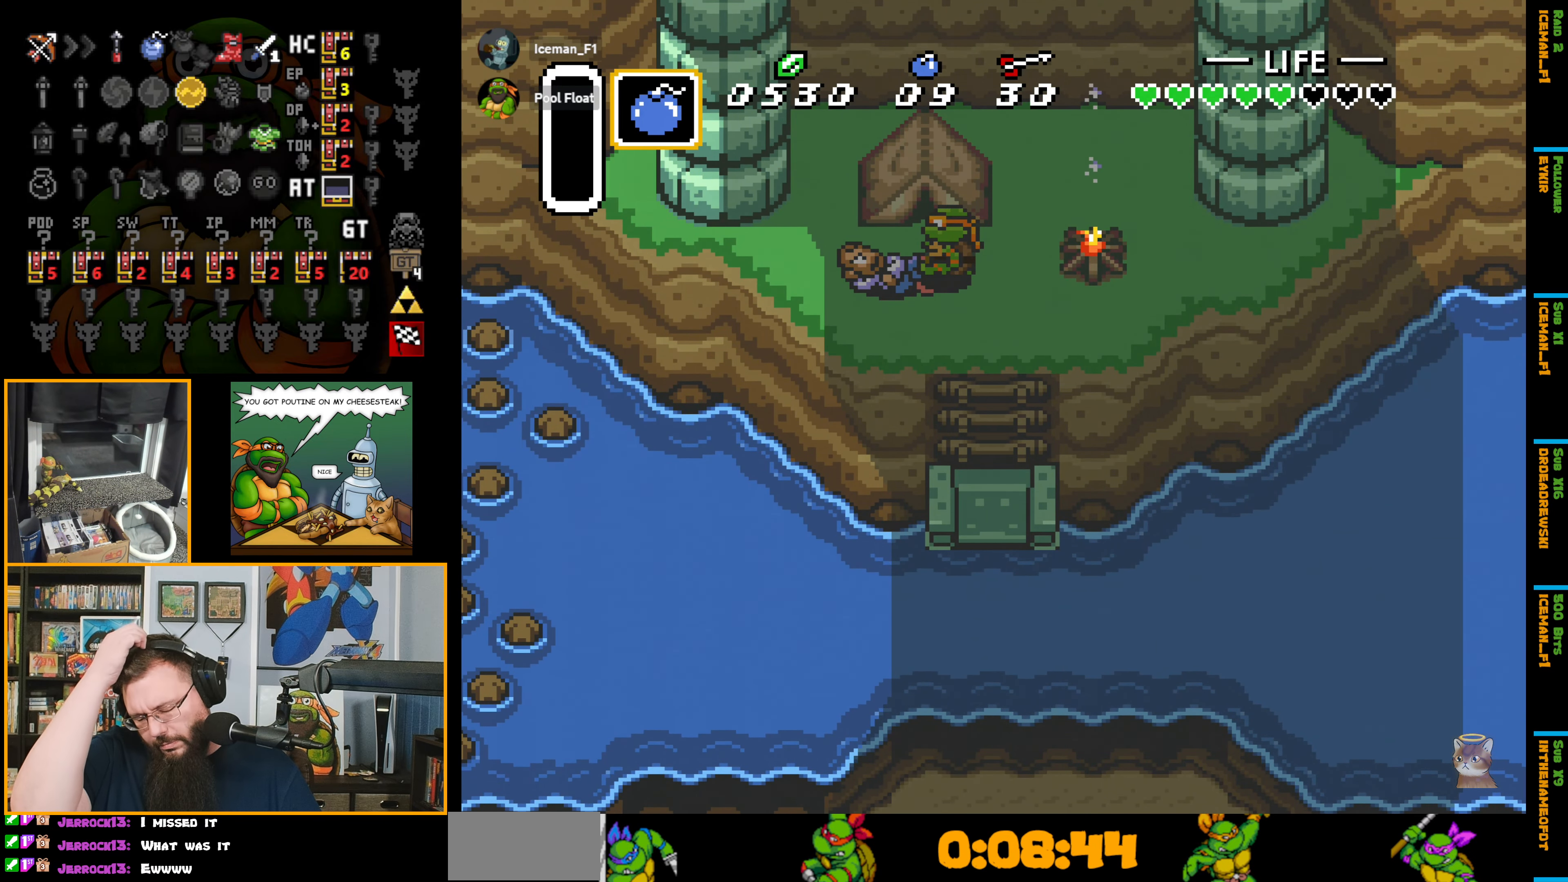
{"buttons": [], "events": []}
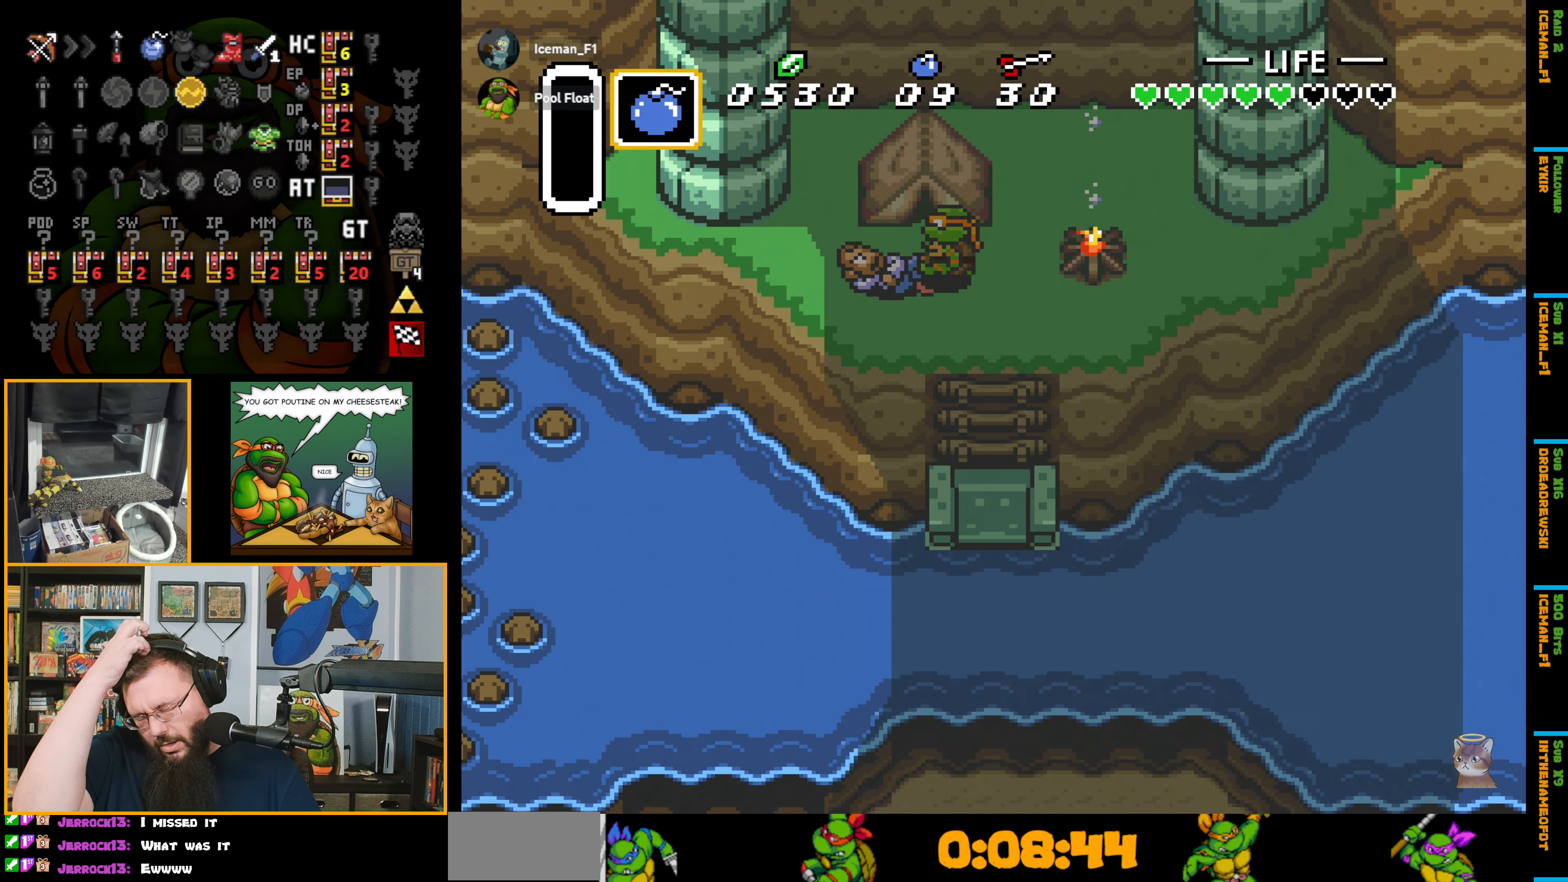
{"buttons": [], "events": []}
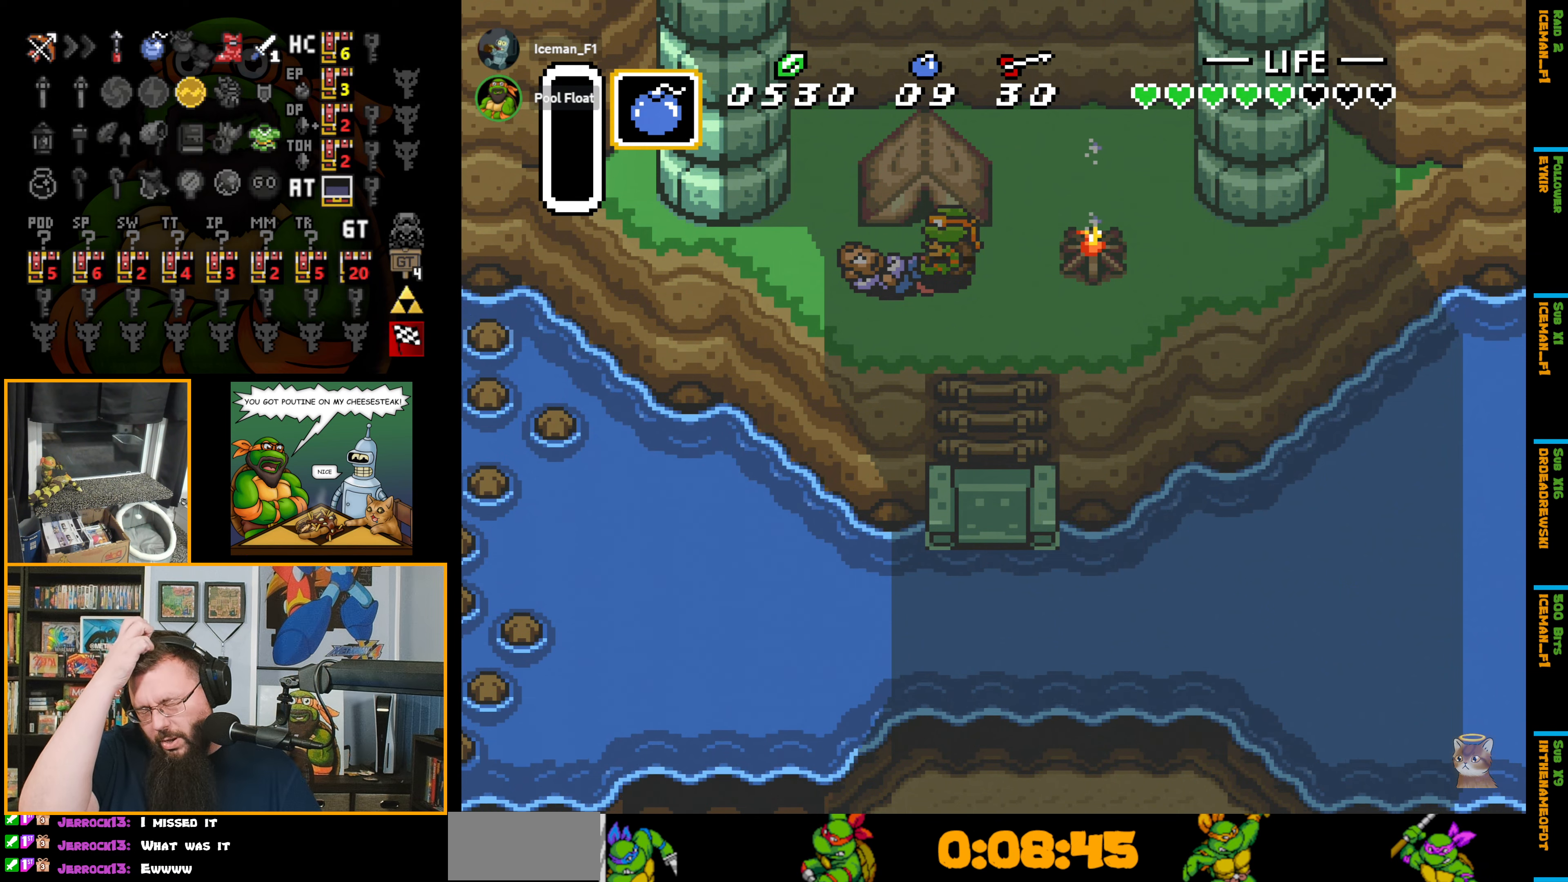
{"buttons": [], "events": []}
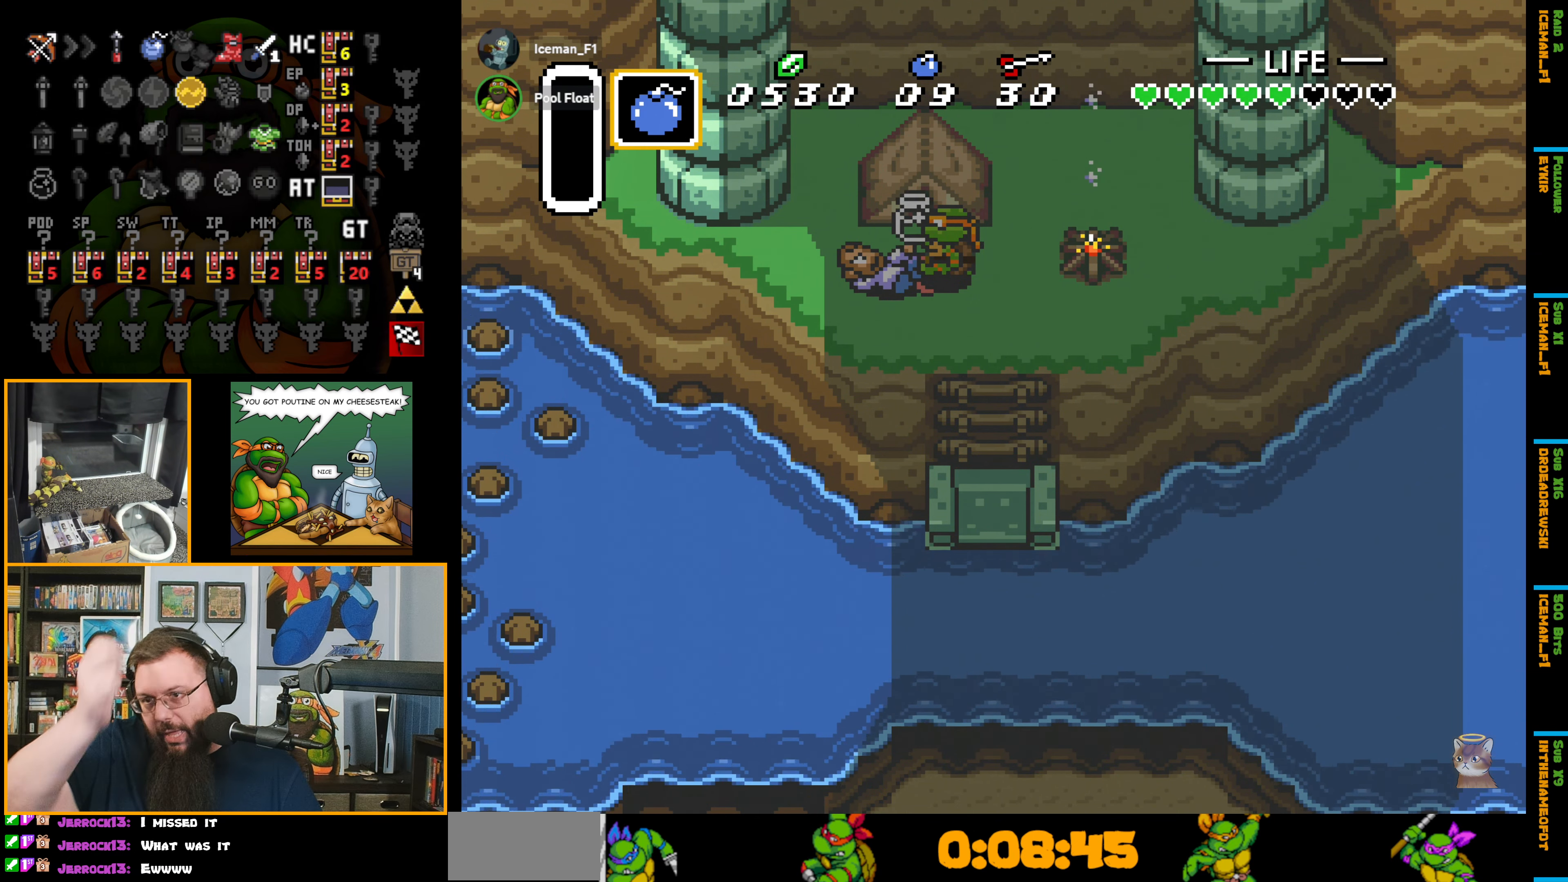
{"buttons": [], "events": []}
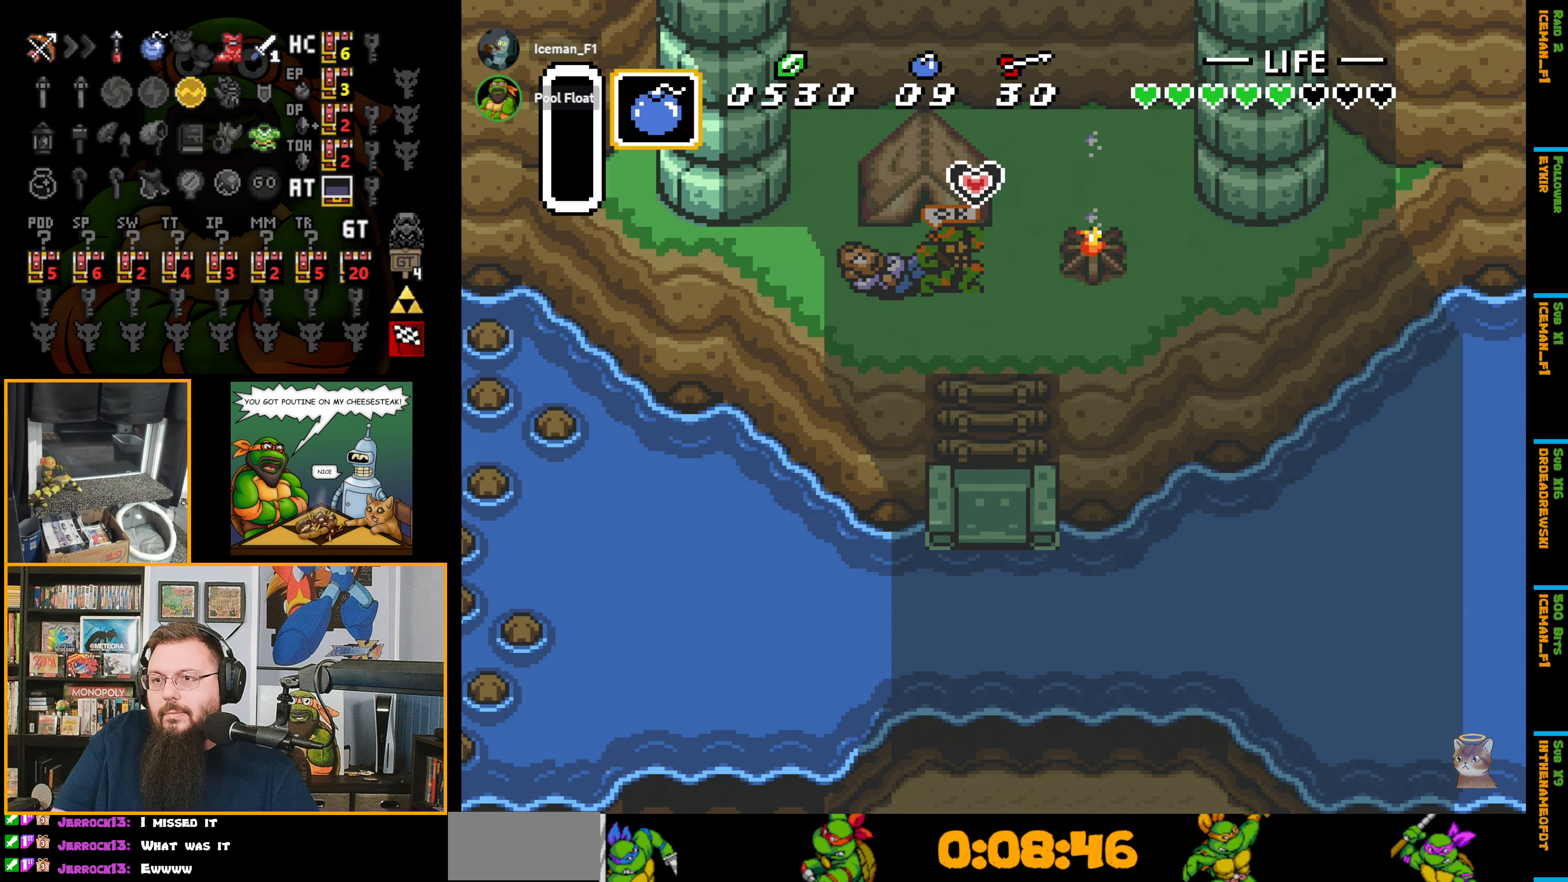
{"buttons": [], "events": []}
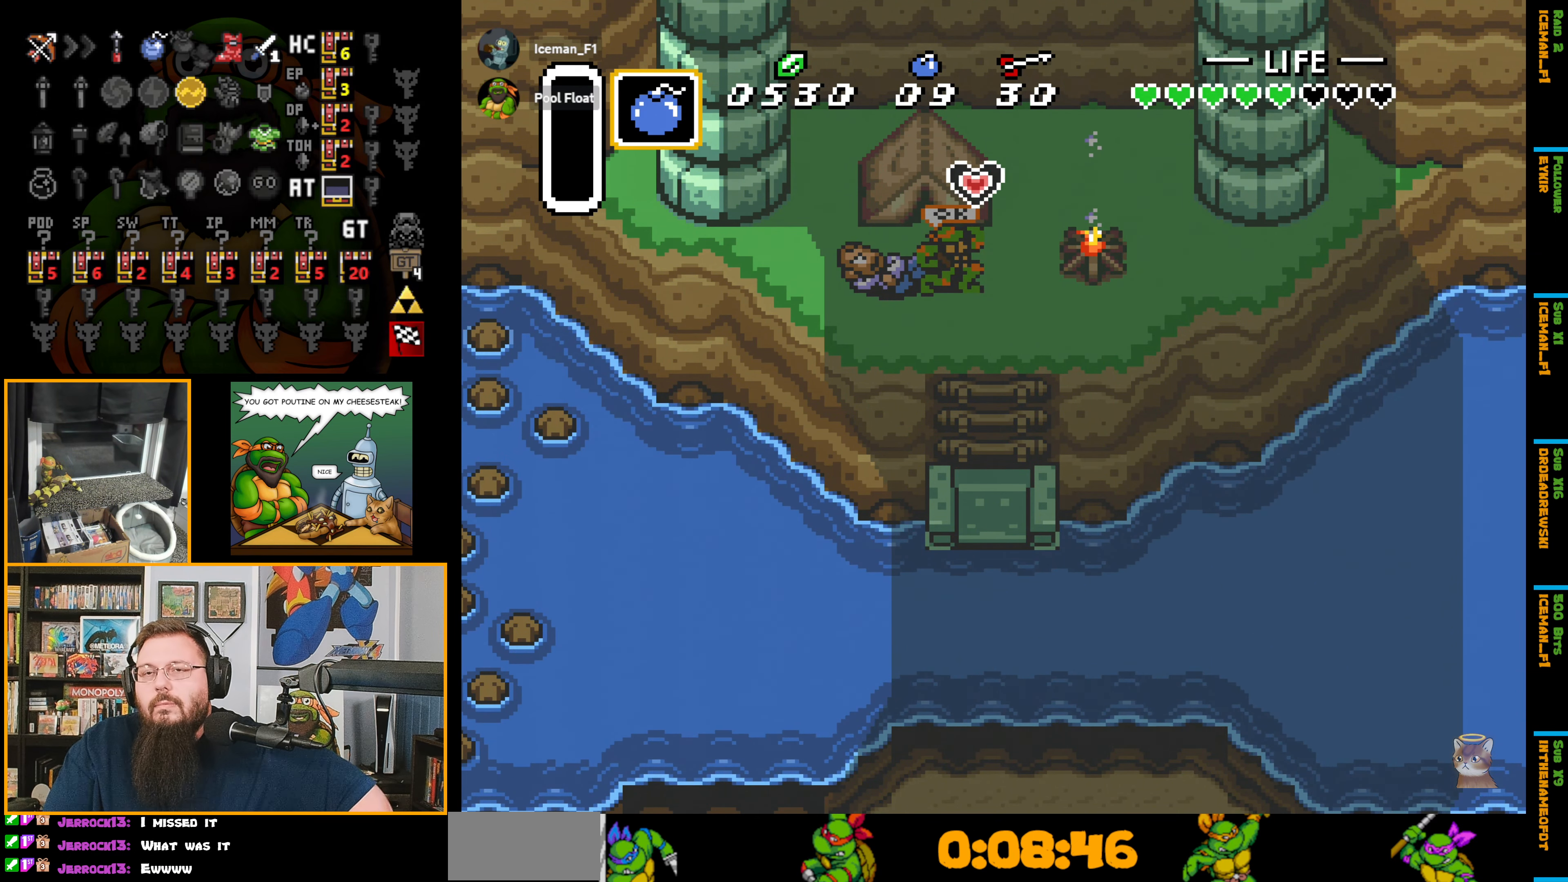
{"buttons": [], "events": []}
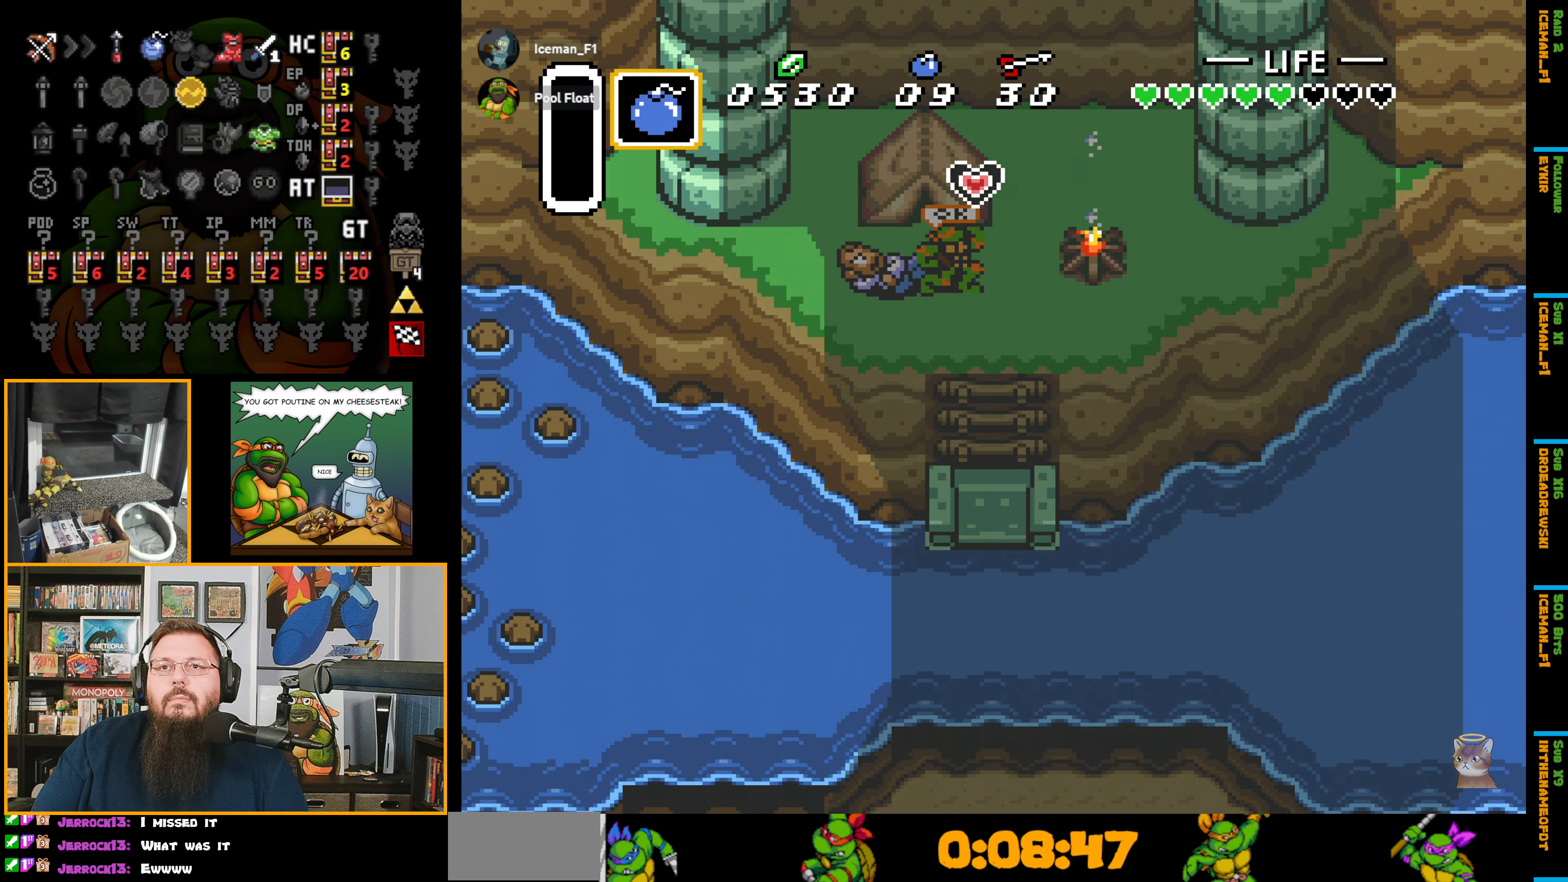
{"buttons": [], "events": []}
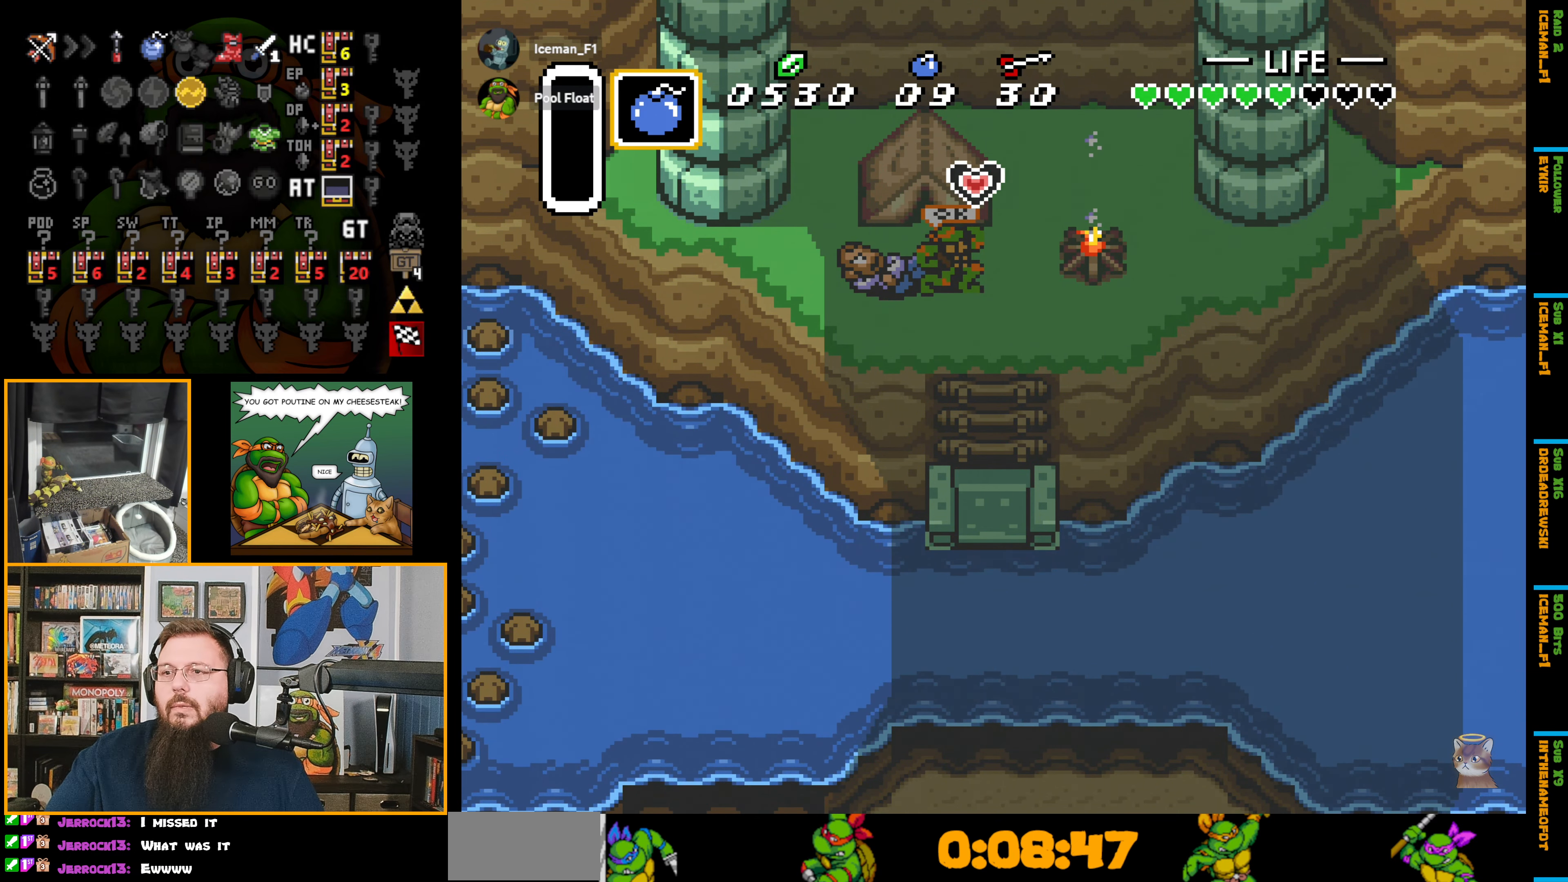
{"buttons": [], "events": []}
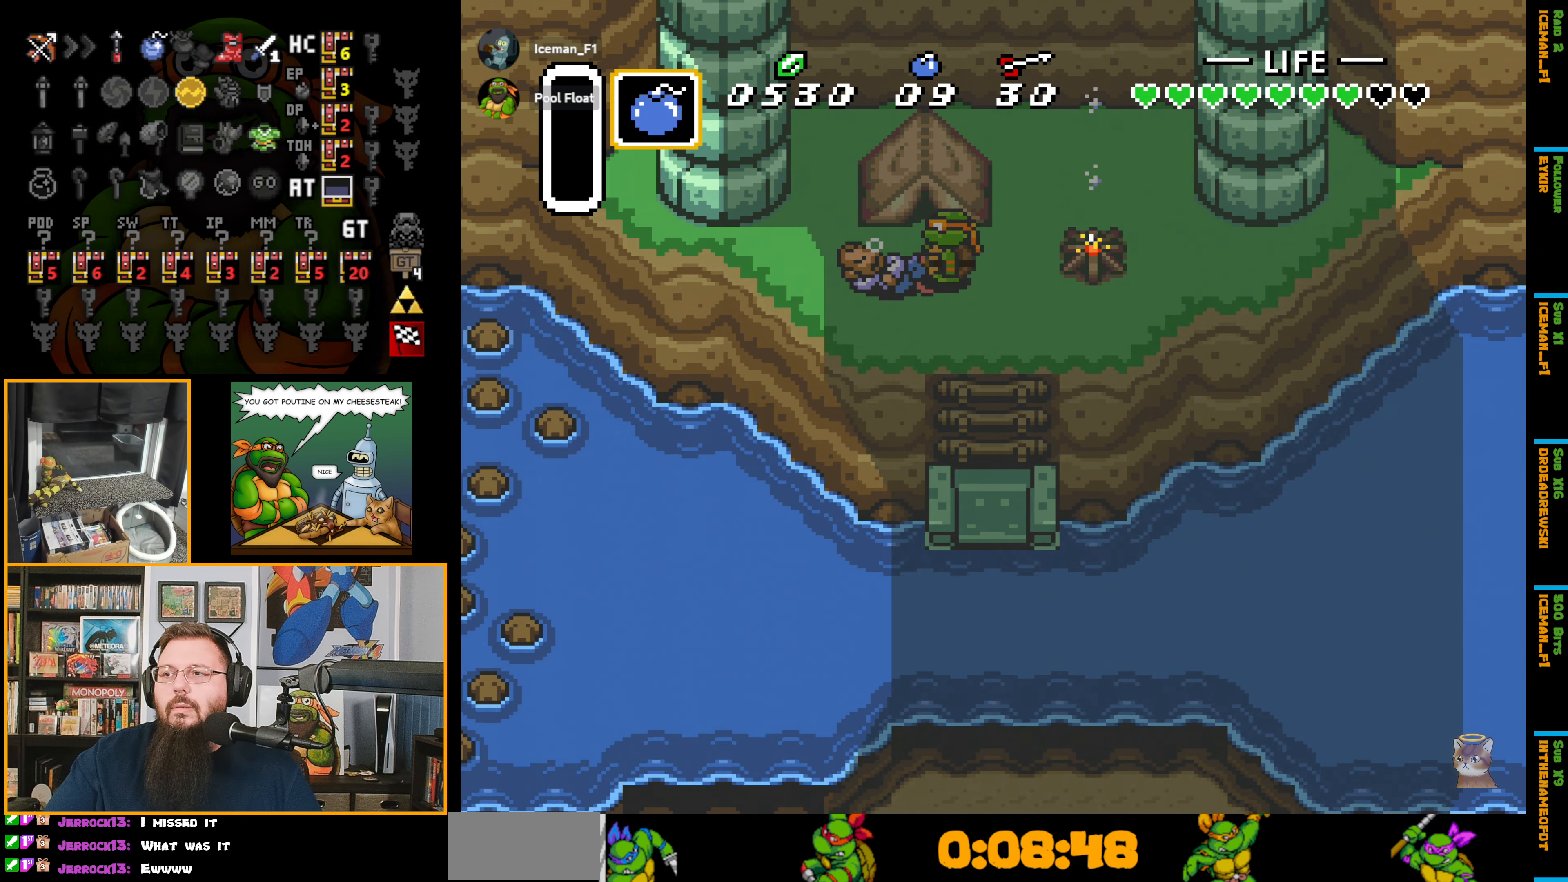
{"buttons": [], "events": []}
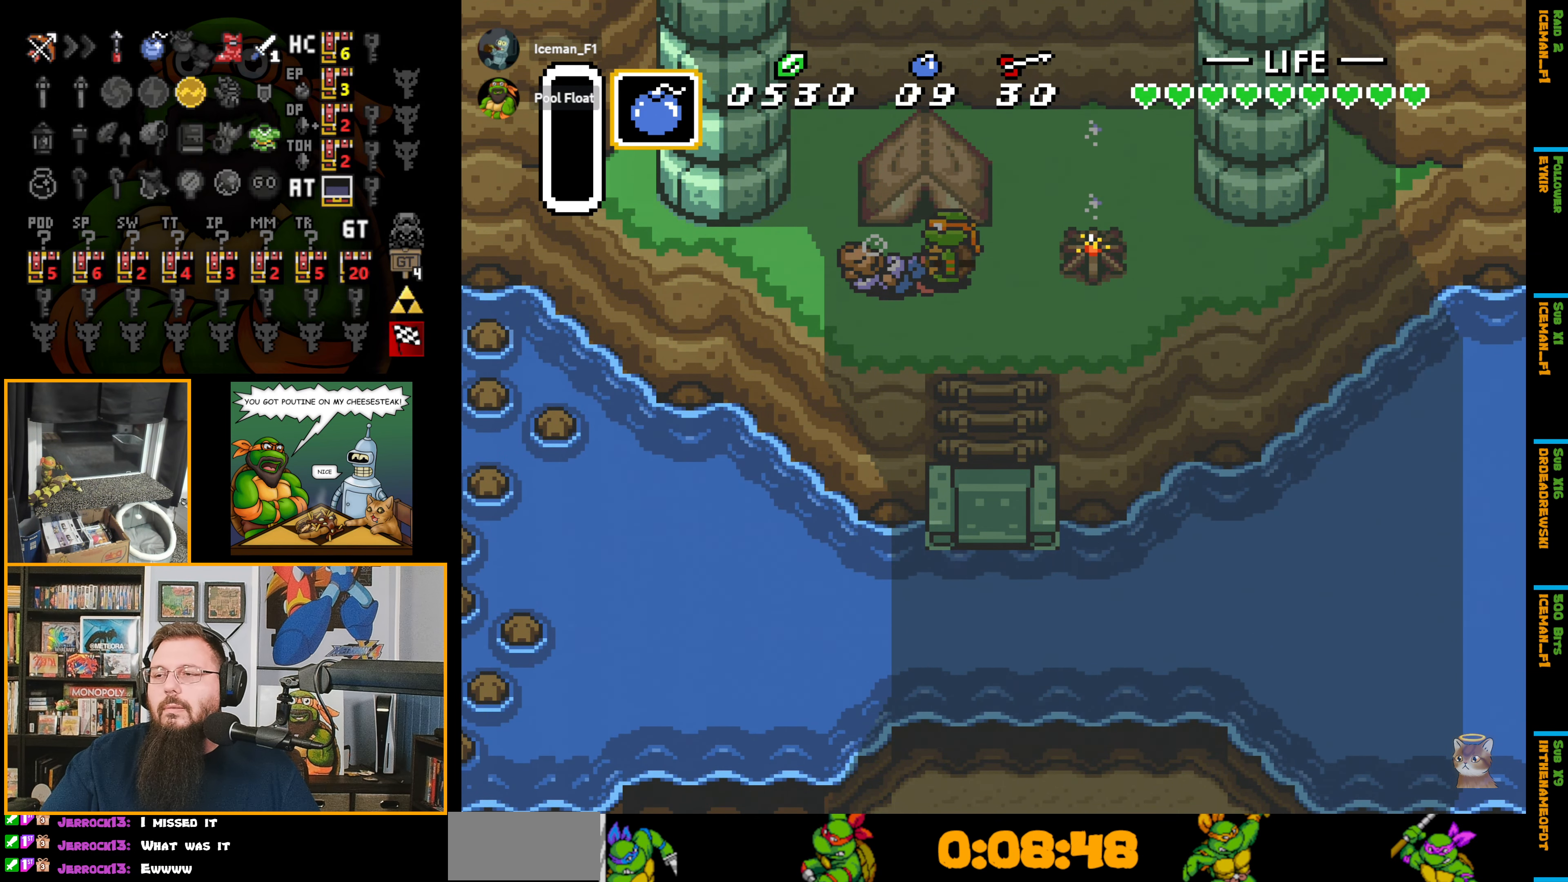
{"buttons": ["SELECT"], "events": [[133, "SELECT", "down"]]}
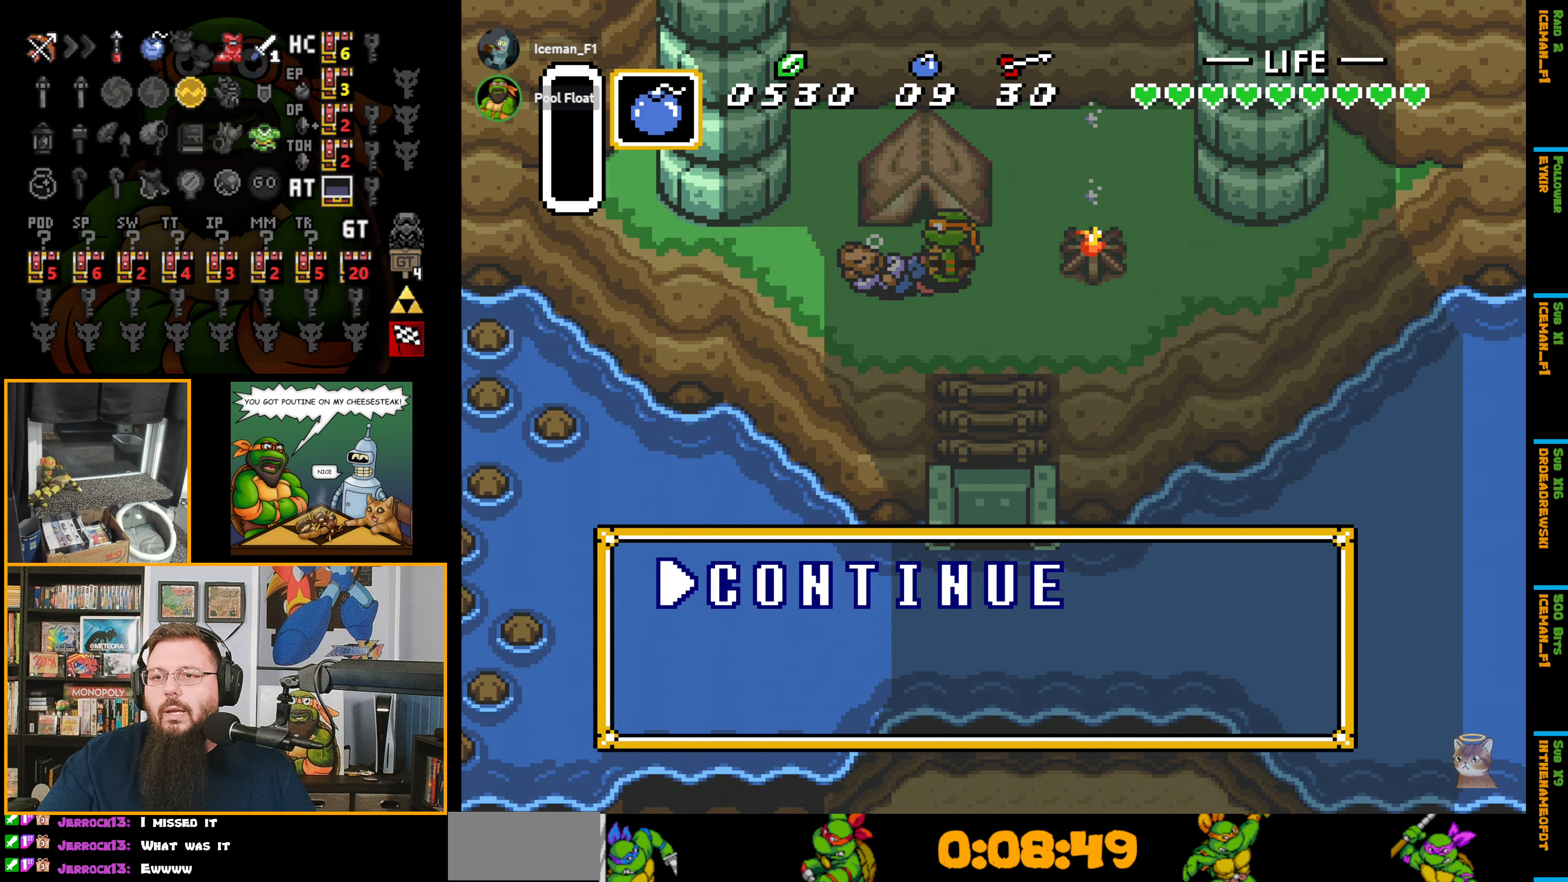
{"buttons": [], "events": [[16, "SELECT", "up"]]}
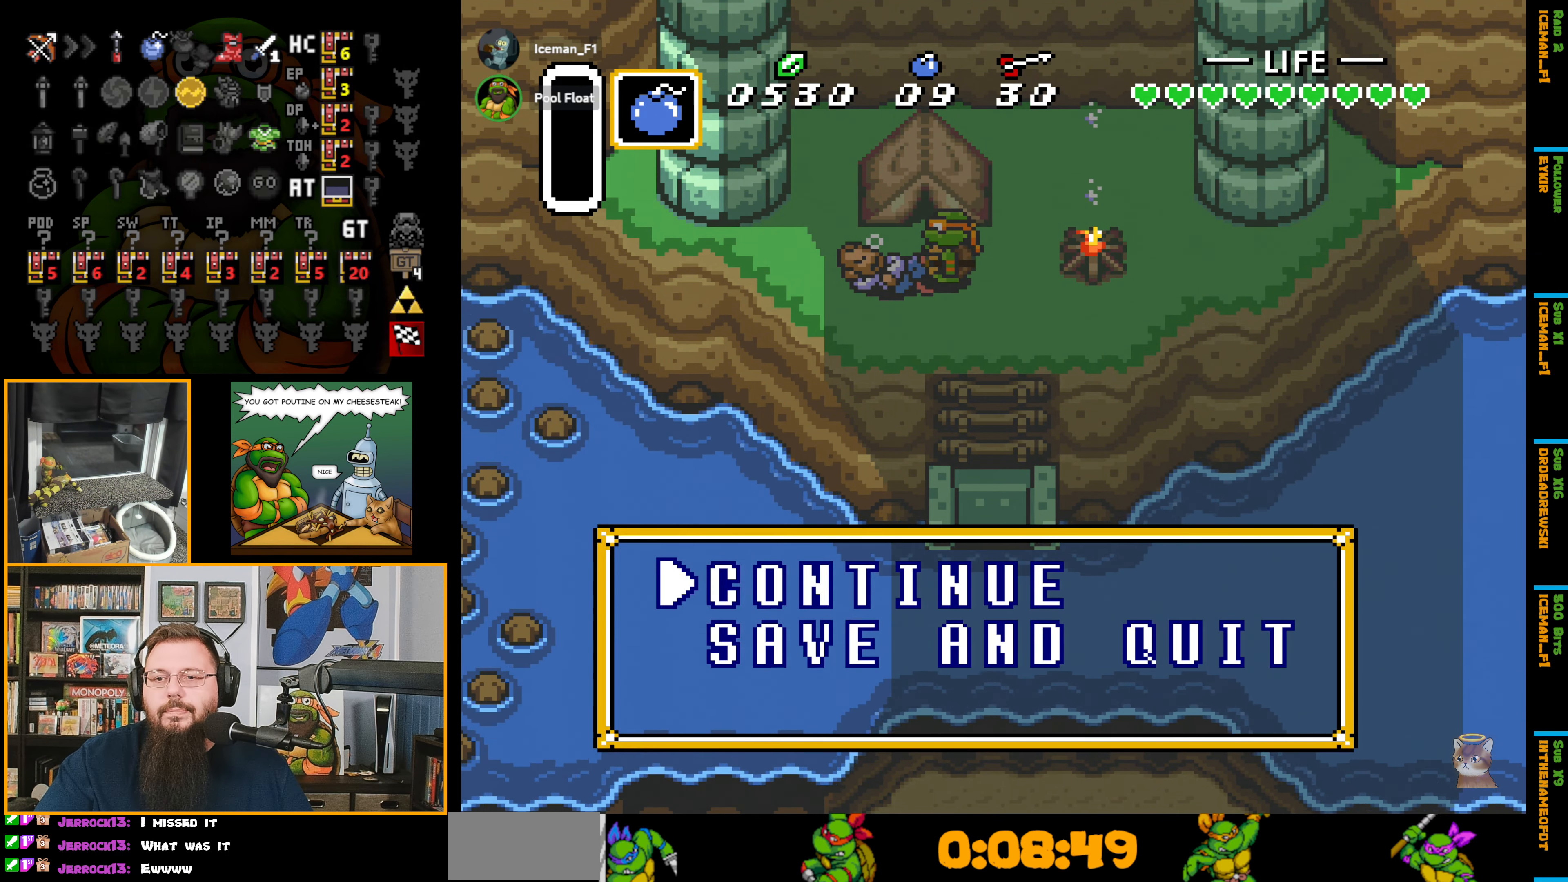
{"buttons": [], "events": [[100, "DPAD_DOWN", "down"], [266, "DPAD_DOWN", "up"], [366, "A", "down"], [450, "A", "up"]]}
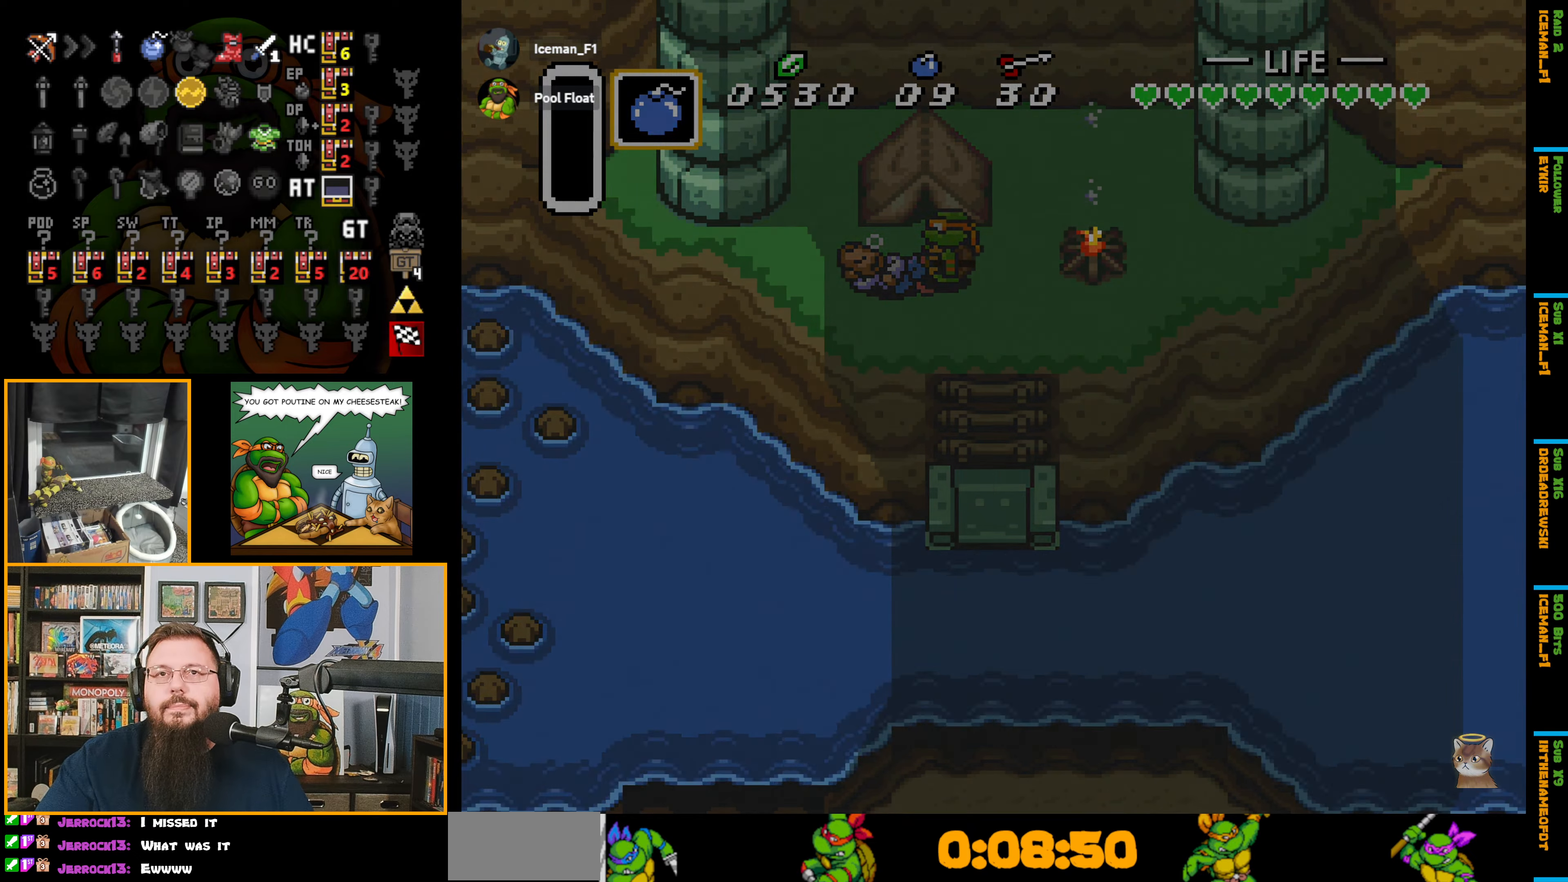
{"buttons": [], "events": []}
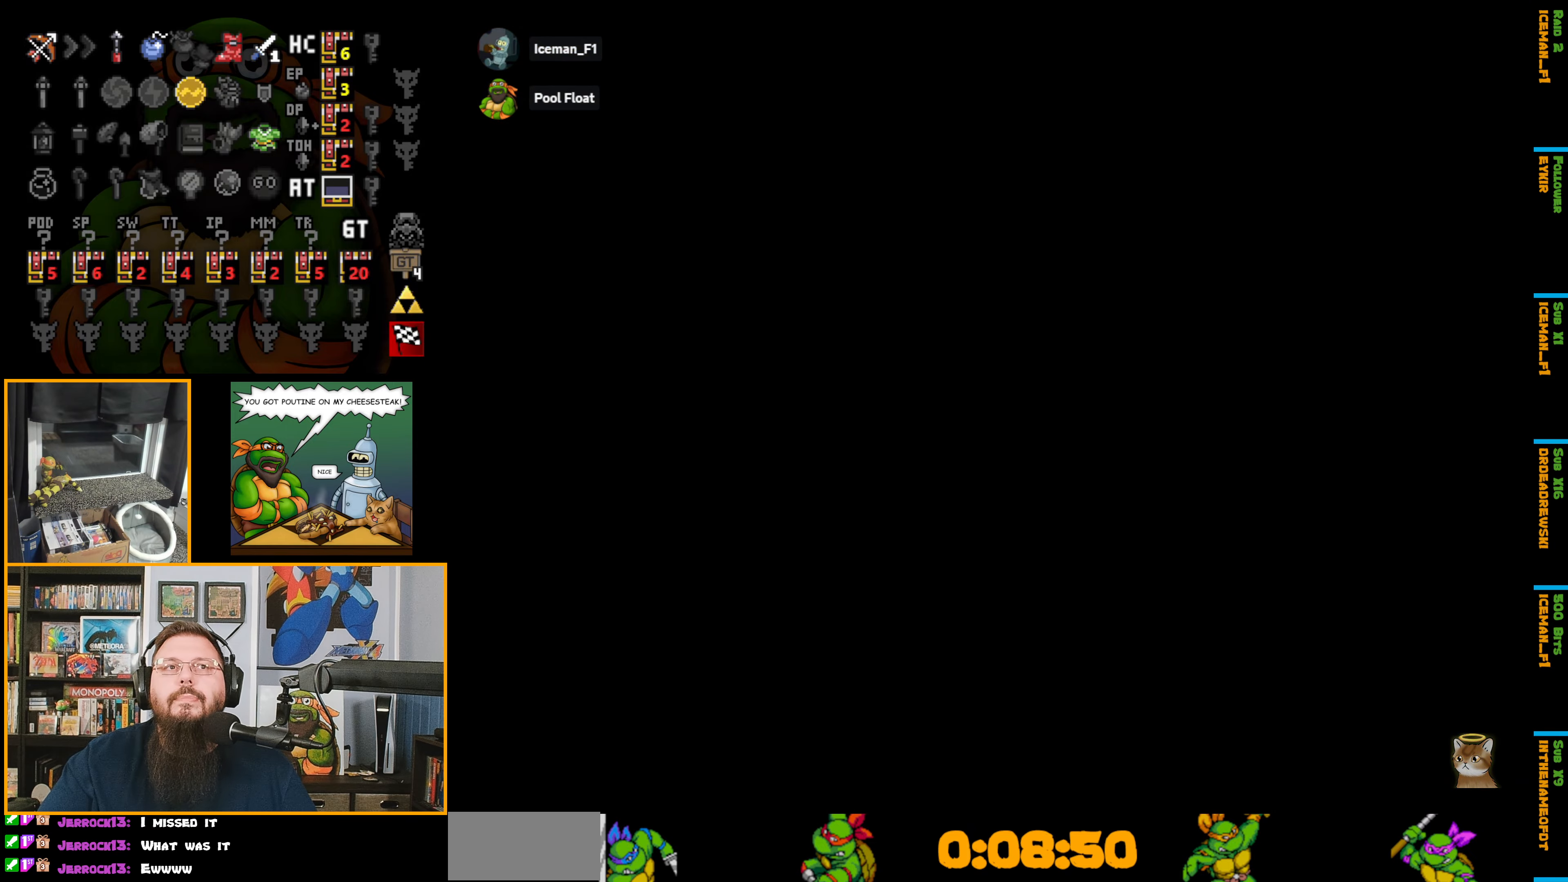
{"buttons": [], "events": []}
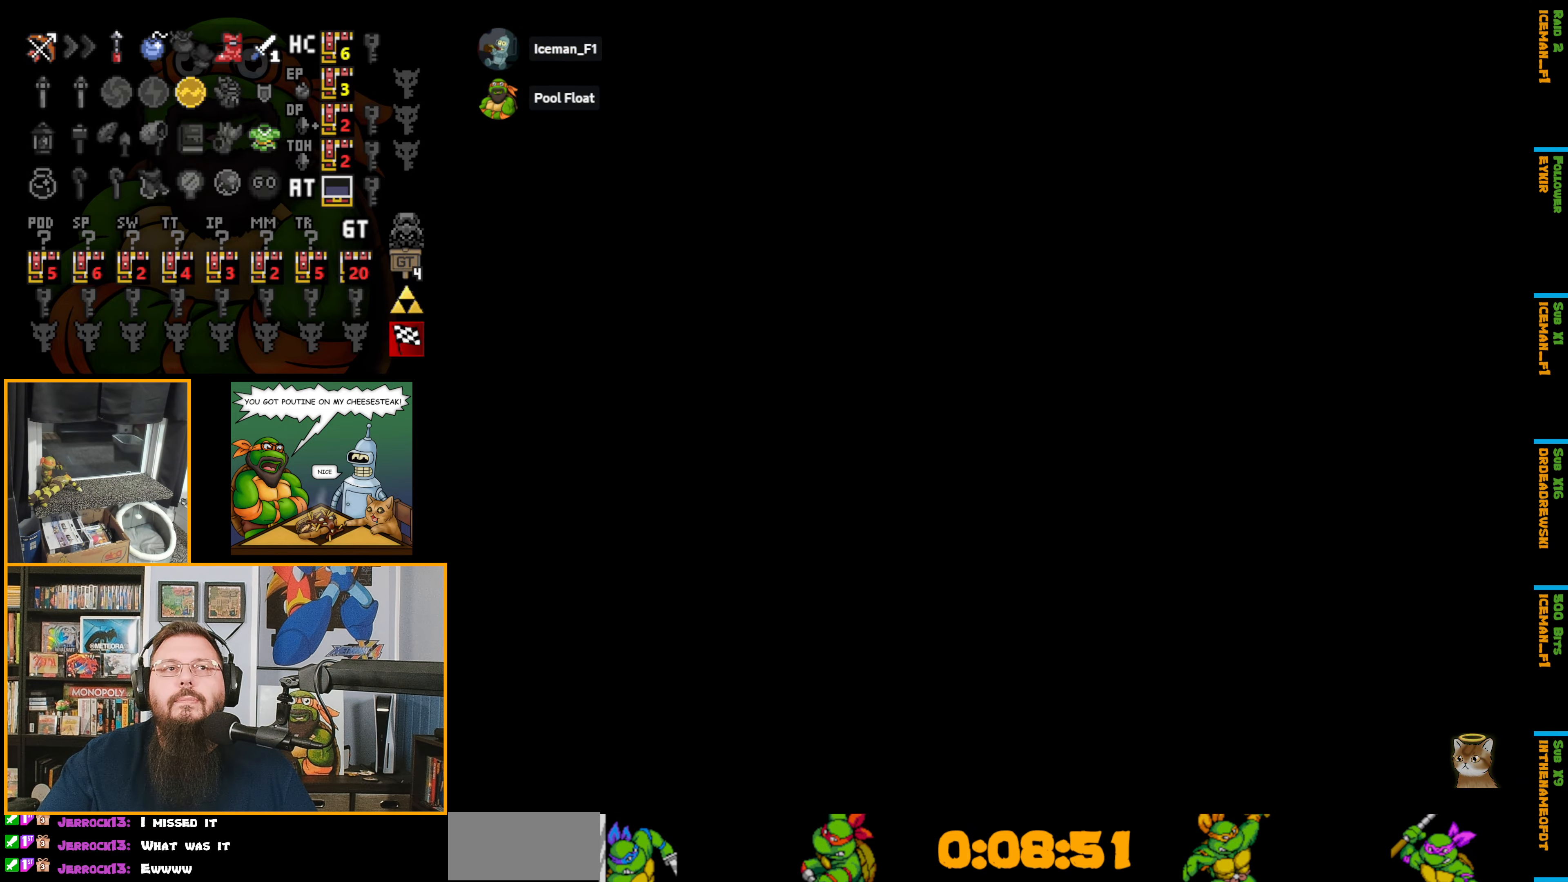
{"buttons": [], "events": []}
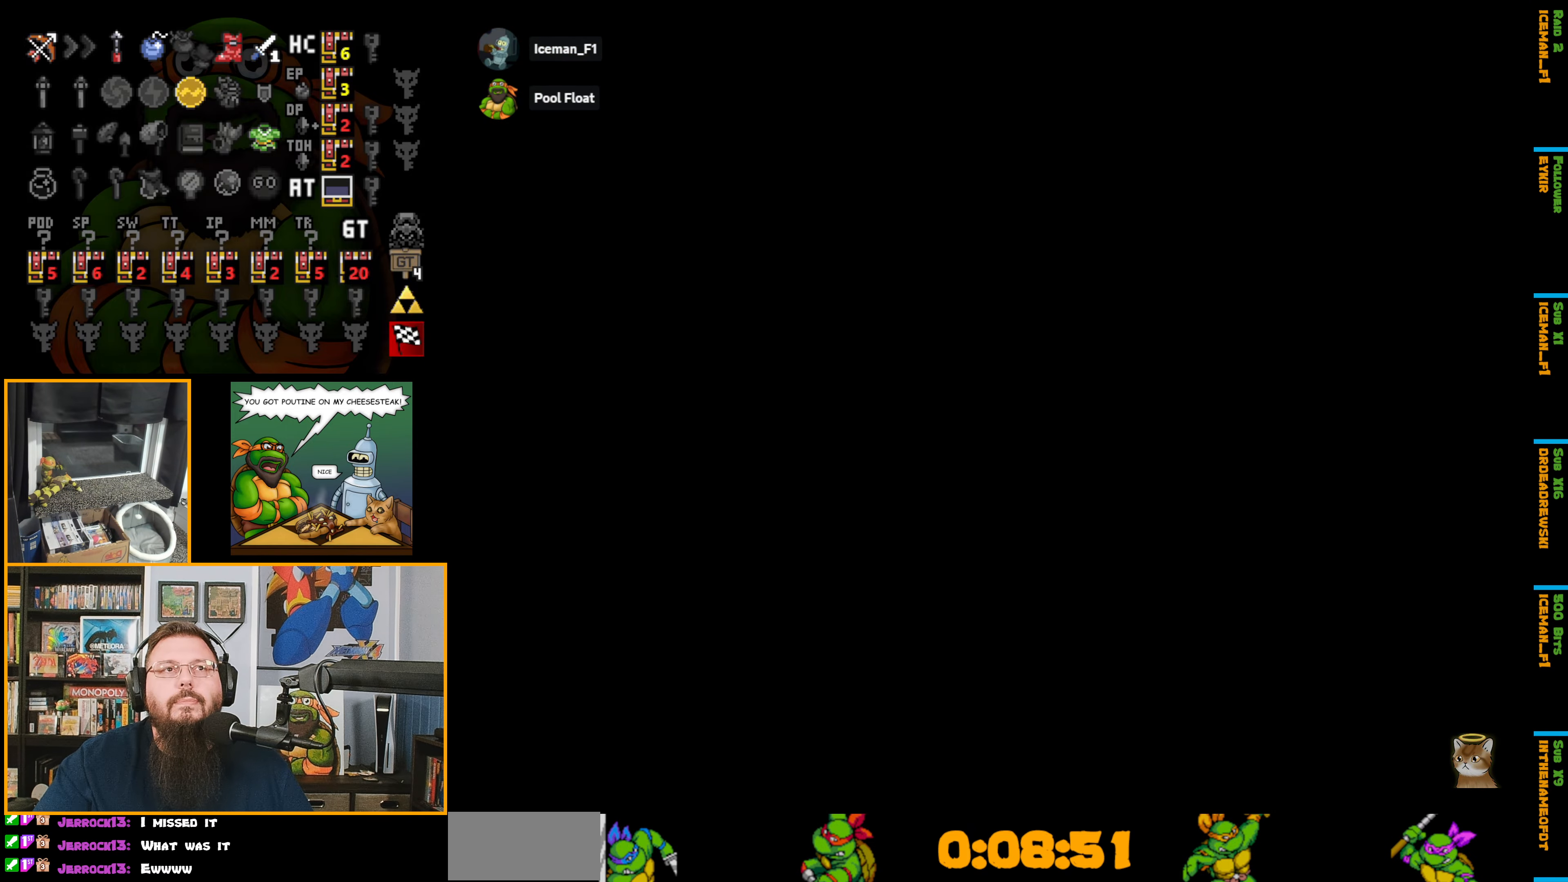
{"buttons": [], "events": []}
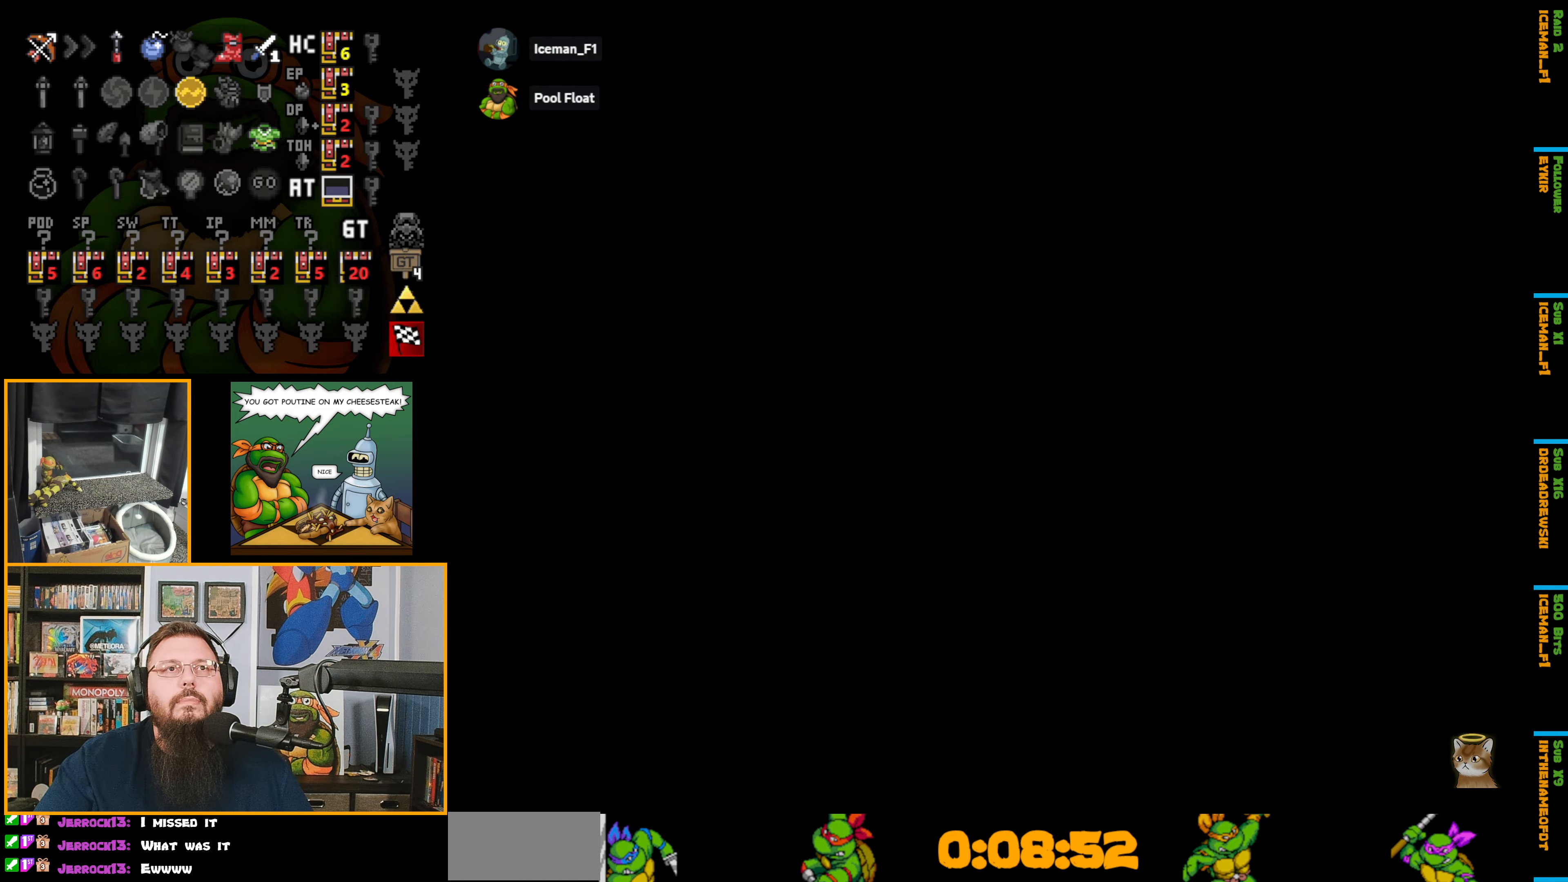
{"buttons": [], "events": []}
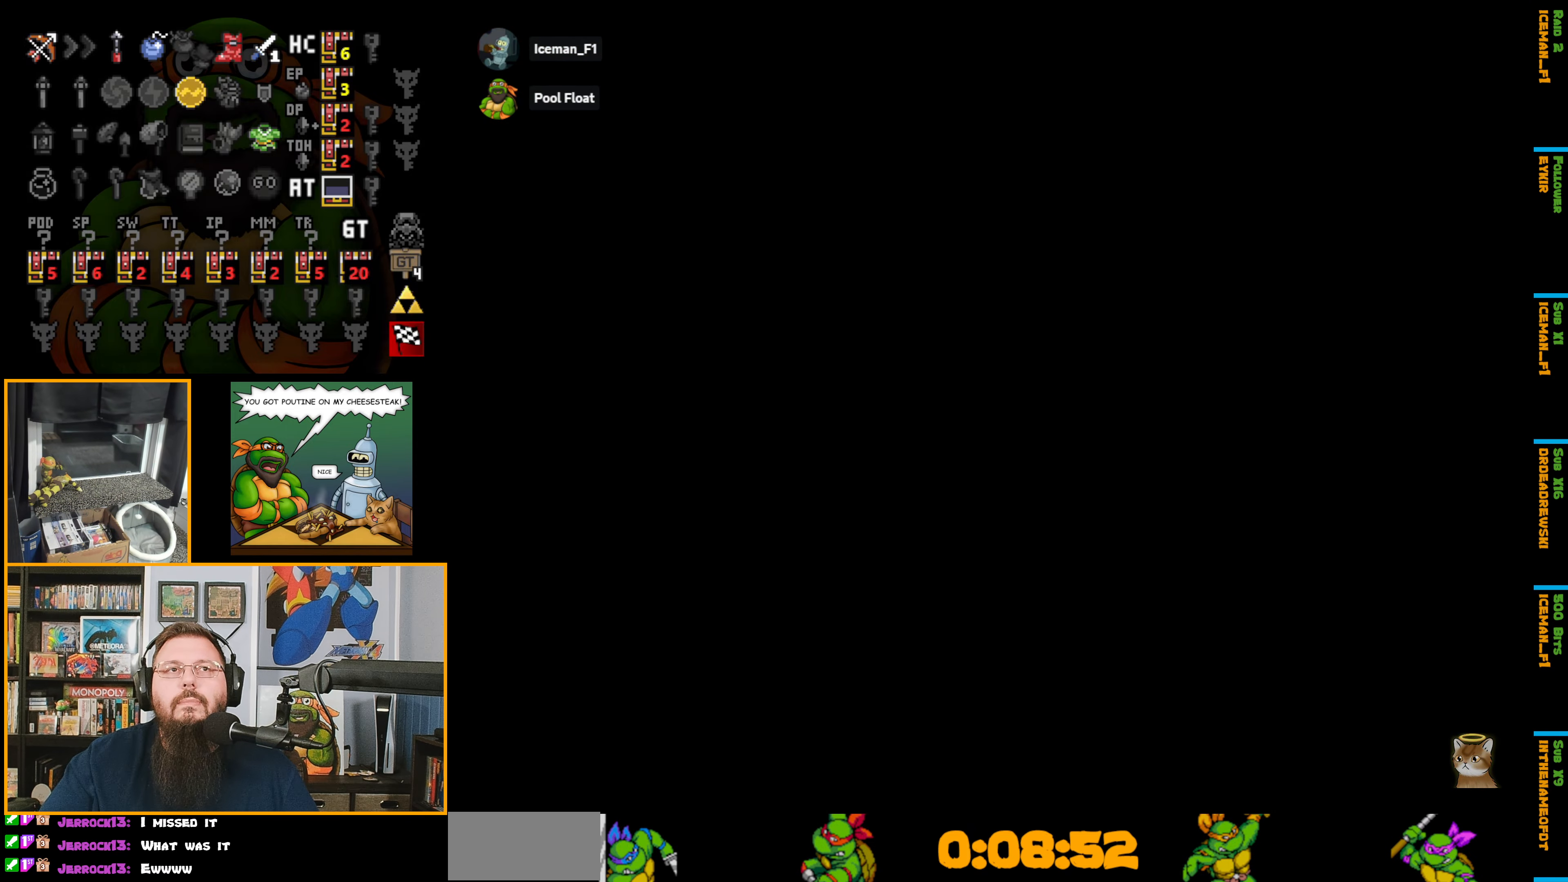
{"buttons": ["A"], "events": [[333, "A", "down"]]}
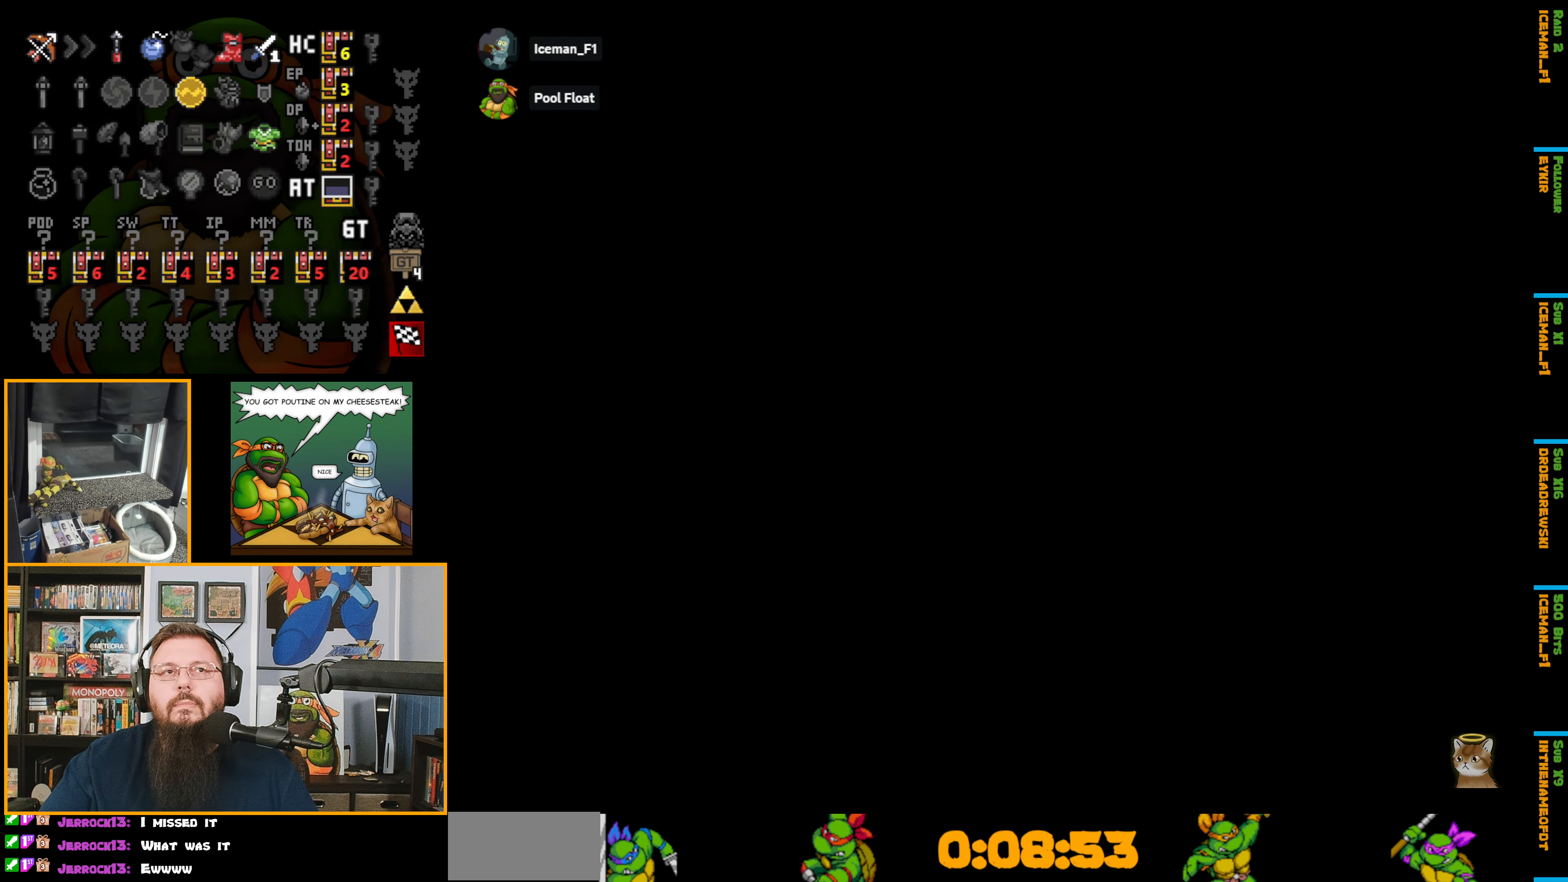
{"buttons": ["A"], "events": []}
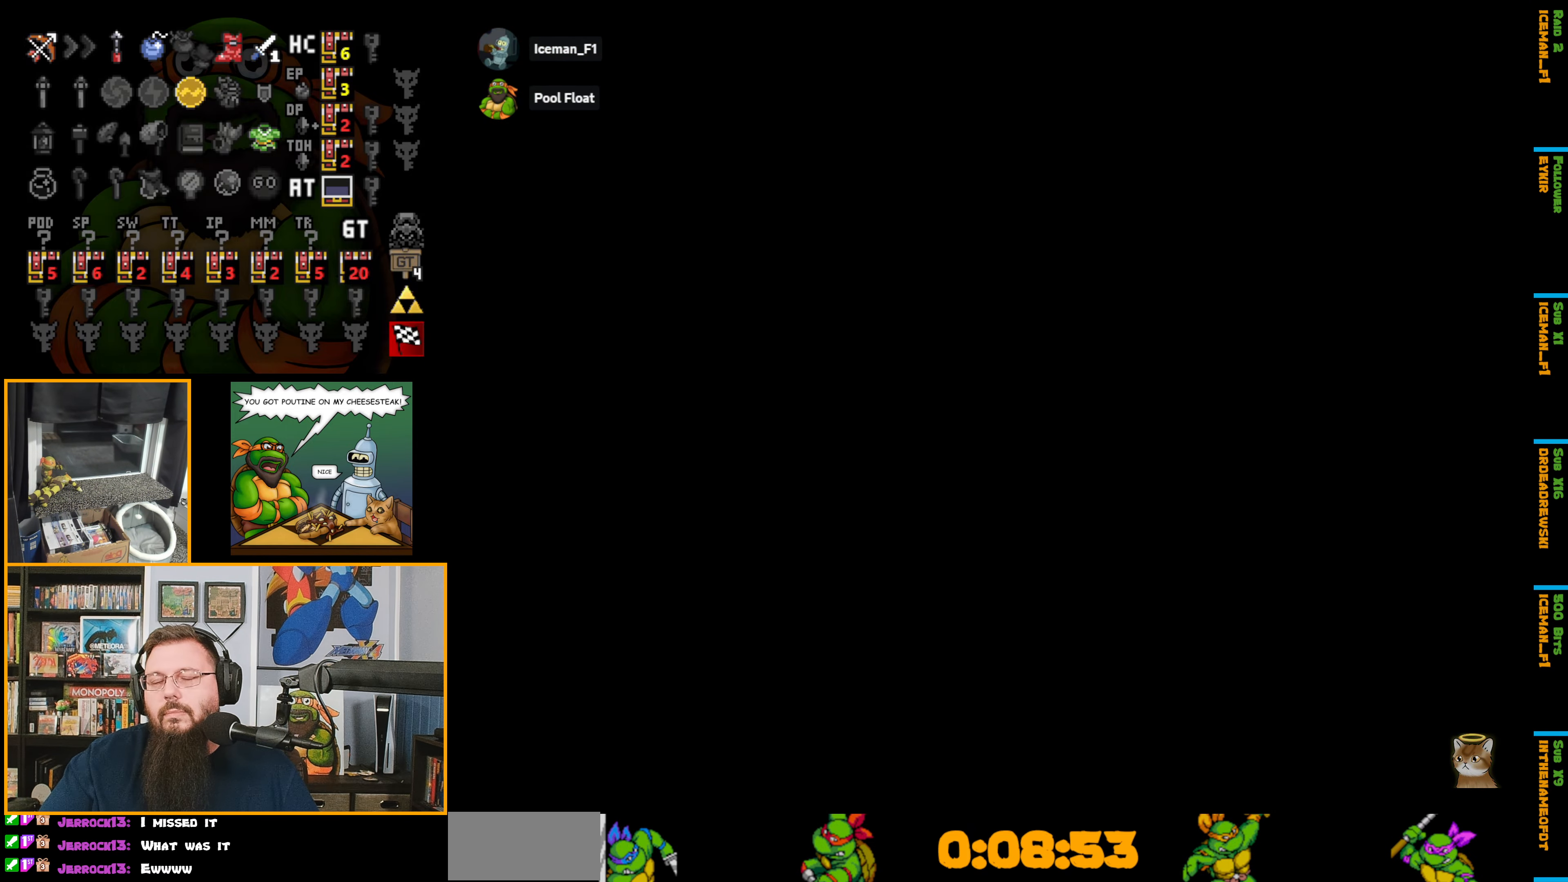
{"buttons": [], "events": [[317, "A", "up"]]}
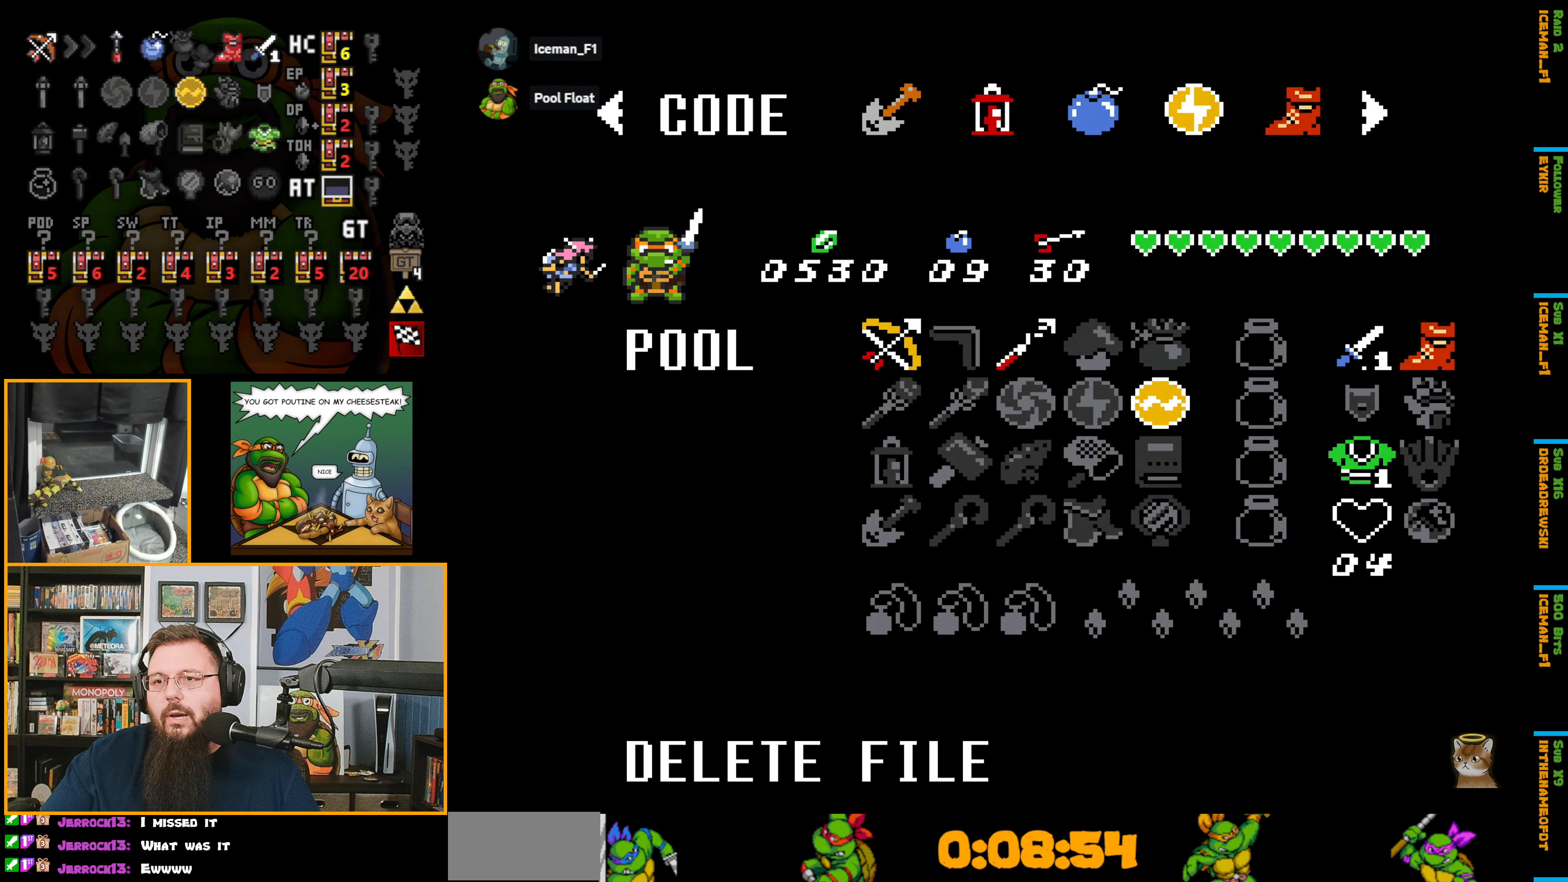
{"buttons": ["A"], "events": [[300, "A", "down"]]}
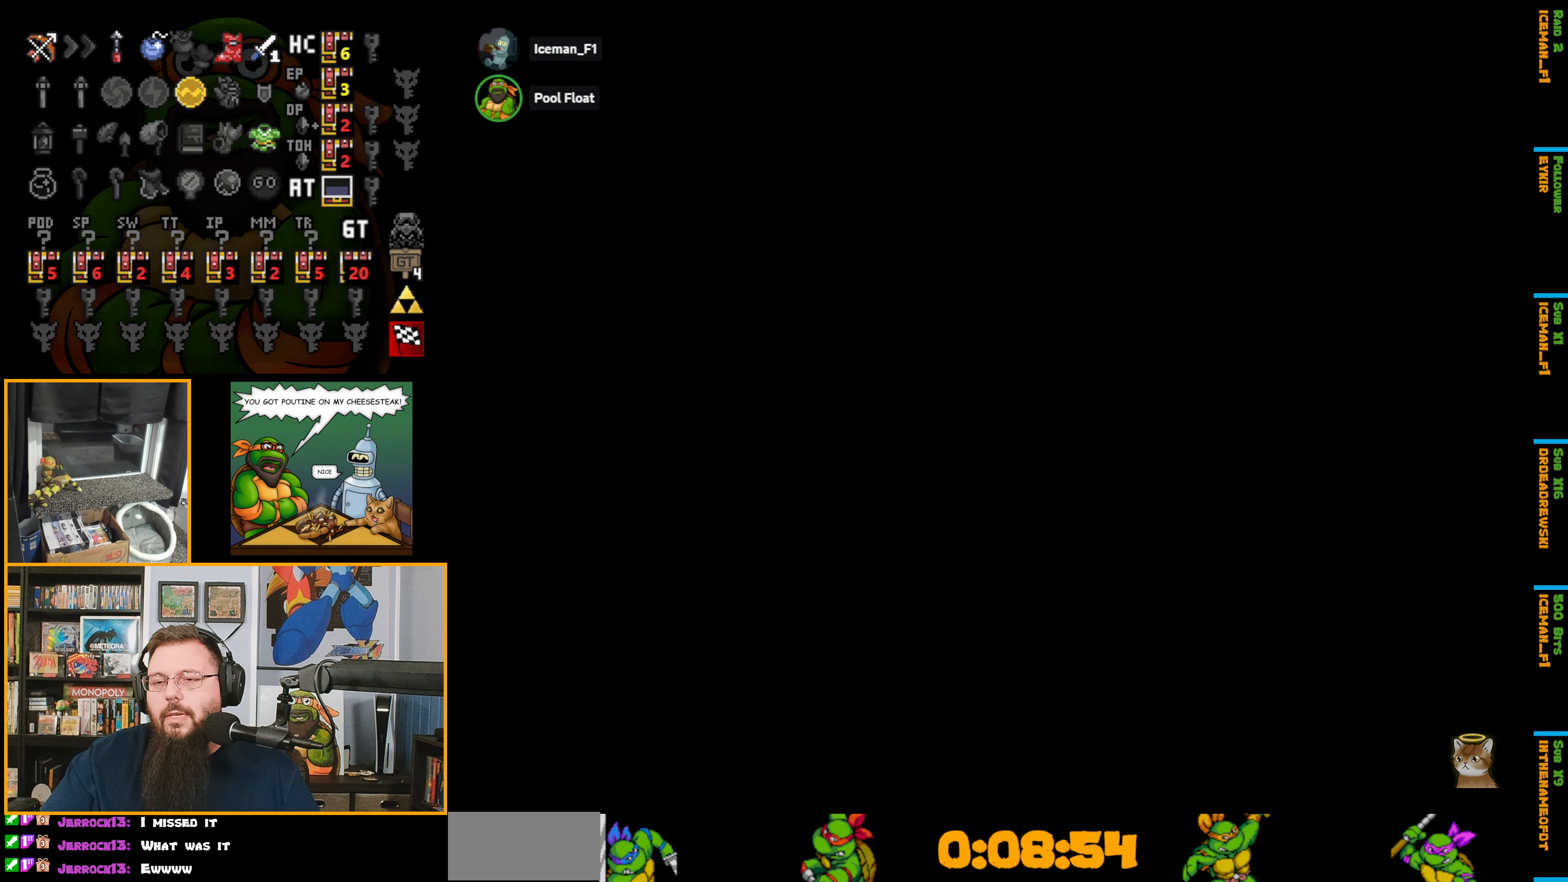
{"buttons": [], "events": [[183, "A", "up"]]}
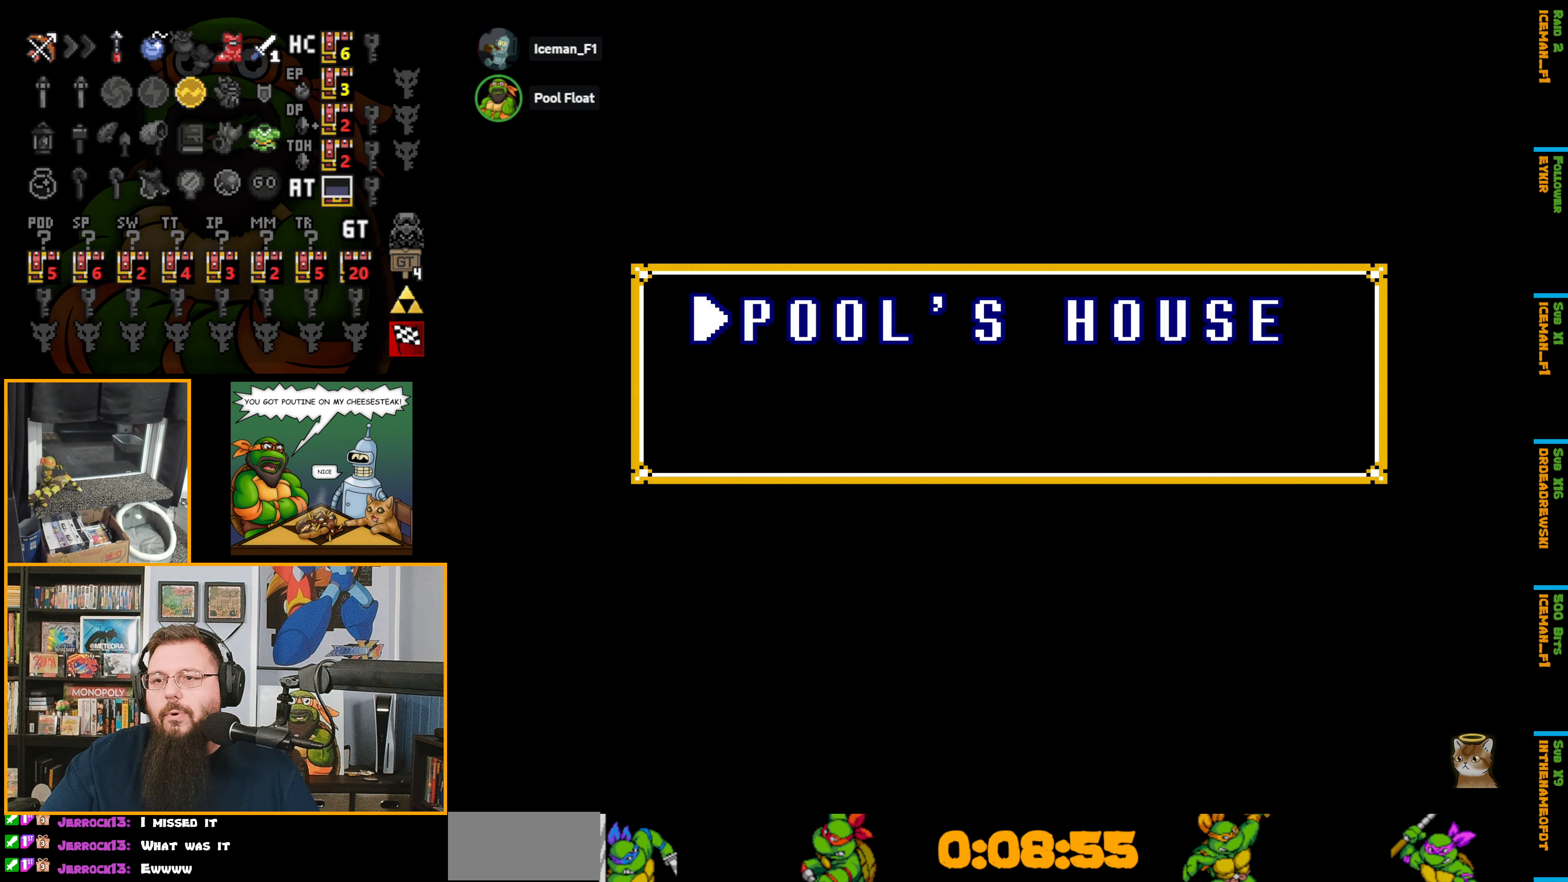
{"buttons": [], "events": []}
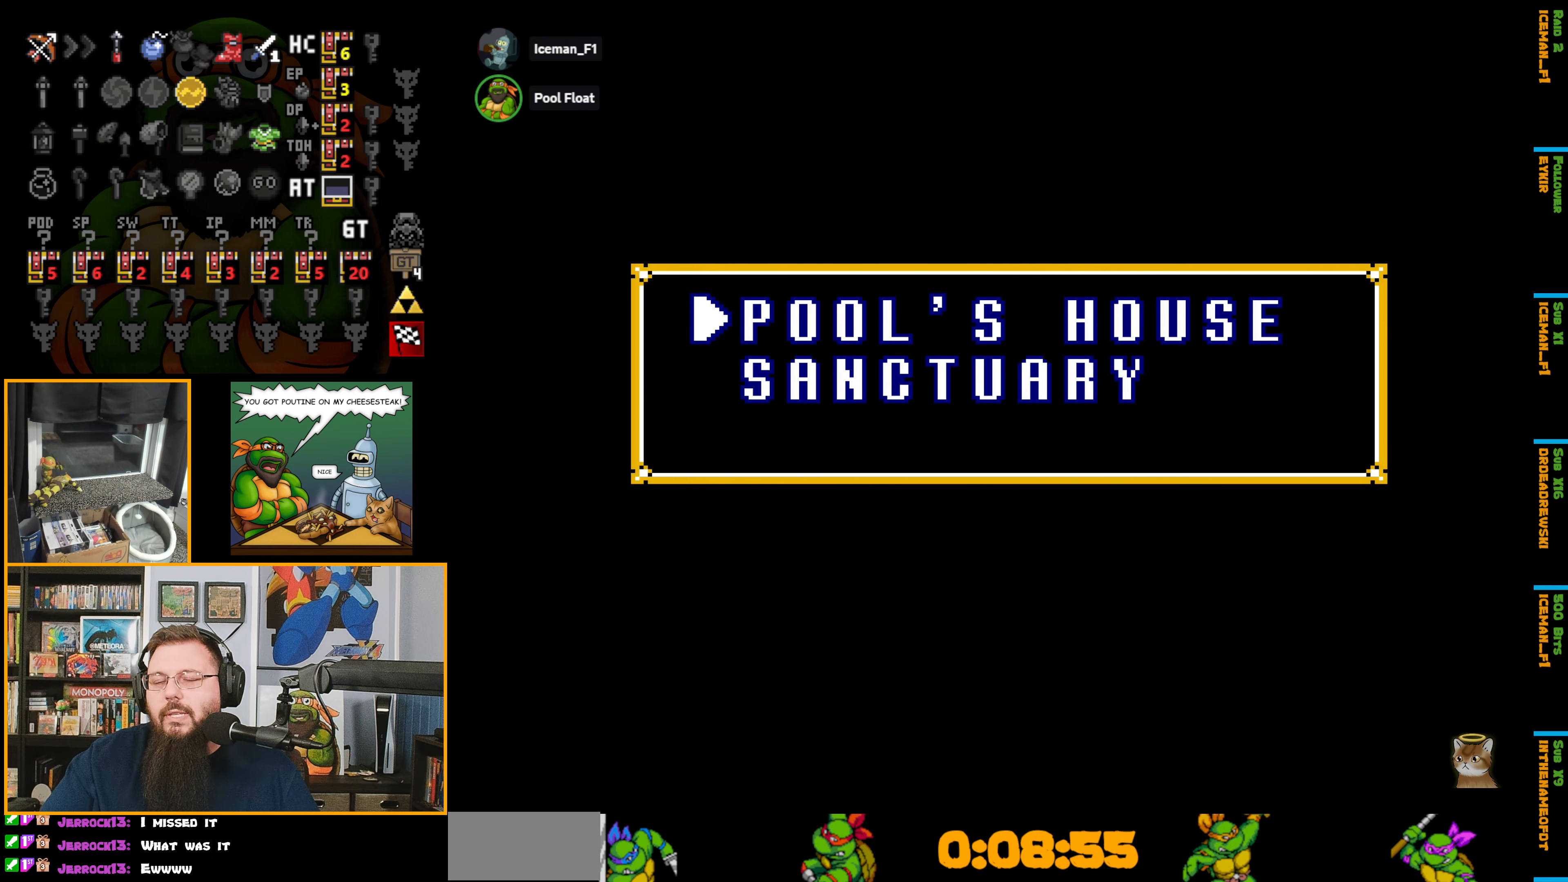
{"buttons": ["A"], "events": [[350, "A", "down"]]}
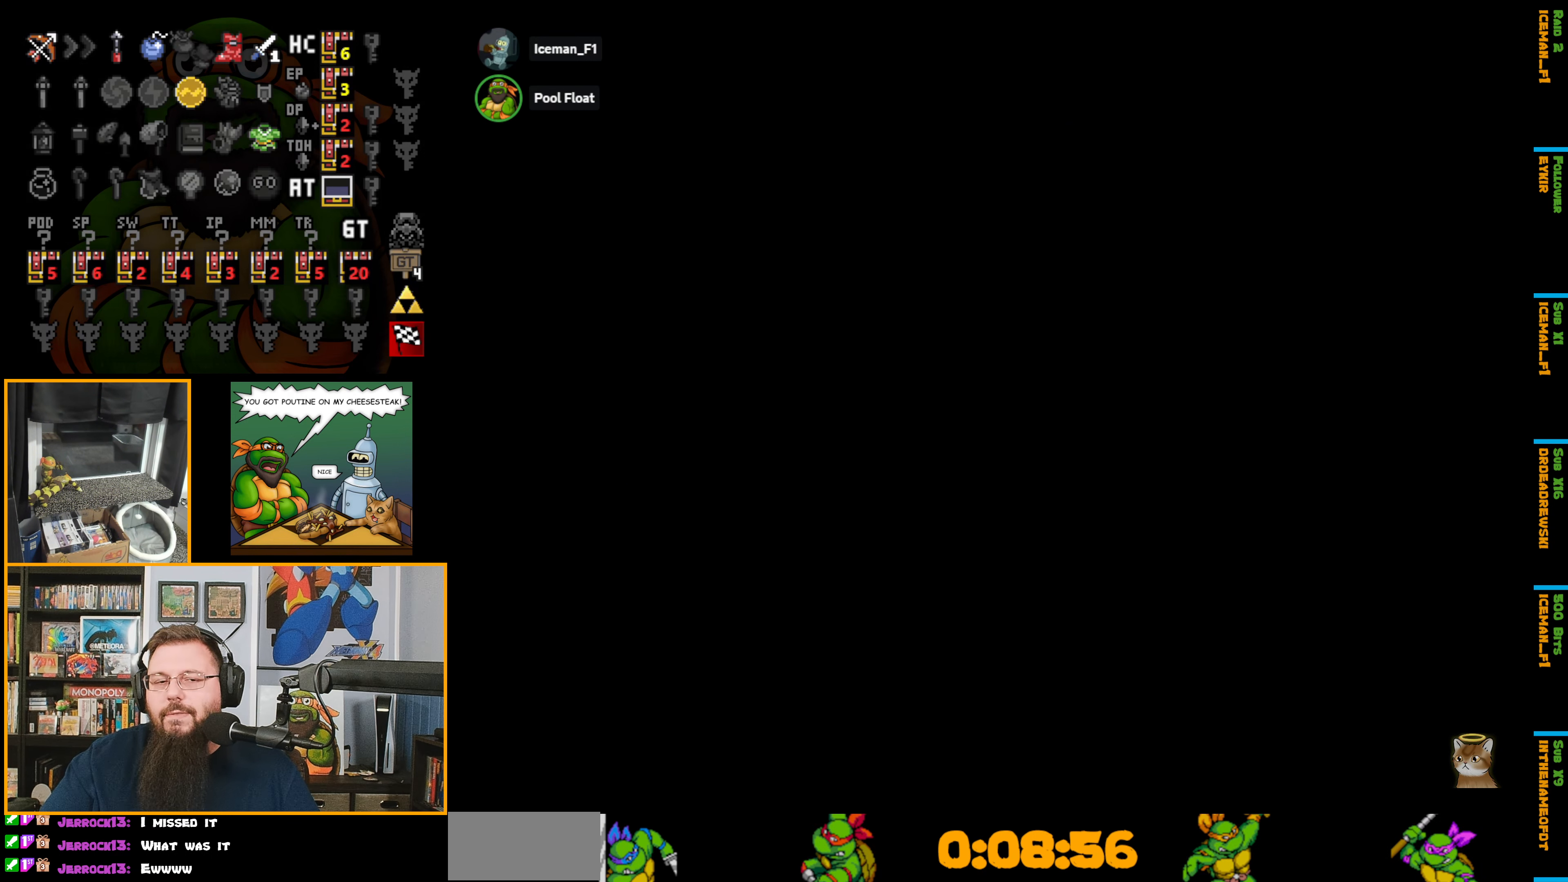
{"buttons": ["A"], "events": []}
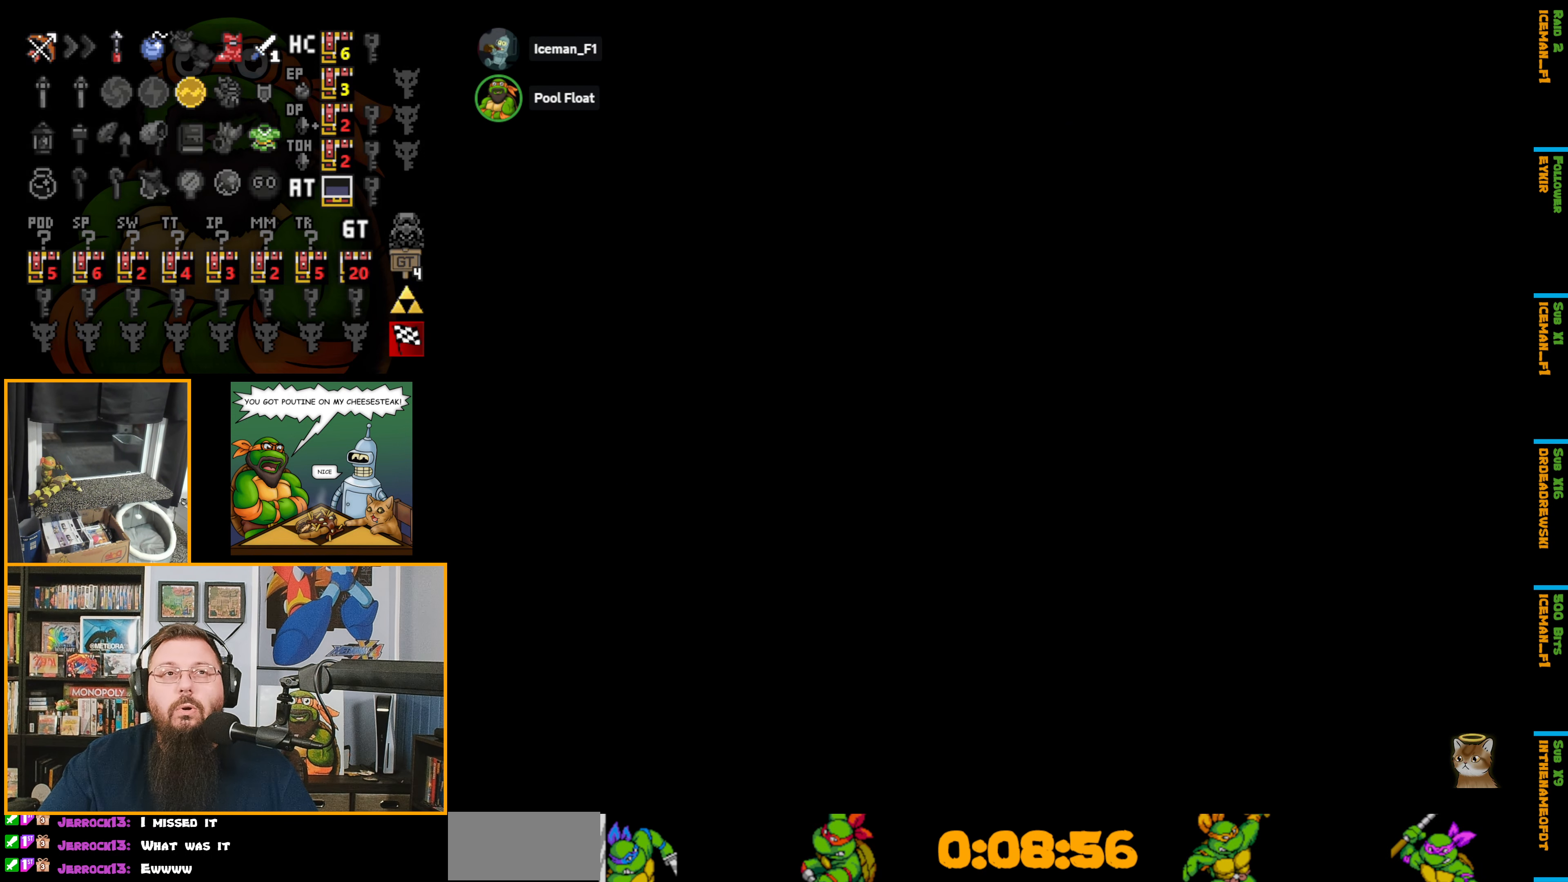
{"buttons": [], "events": [[317, "A", "up"]]}
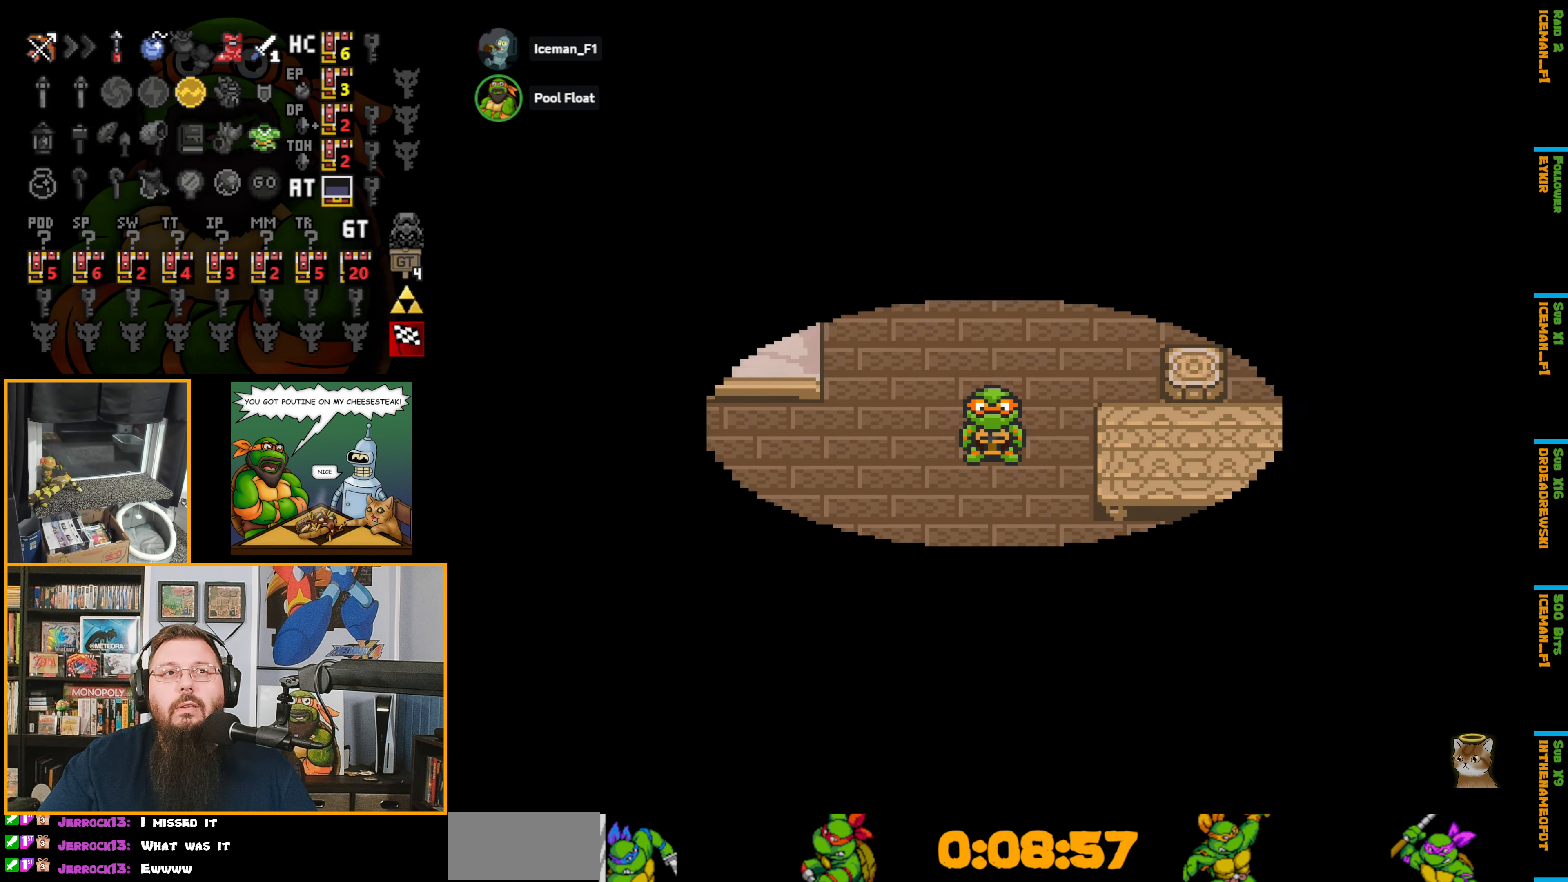
{"buttons": [], "events": []}